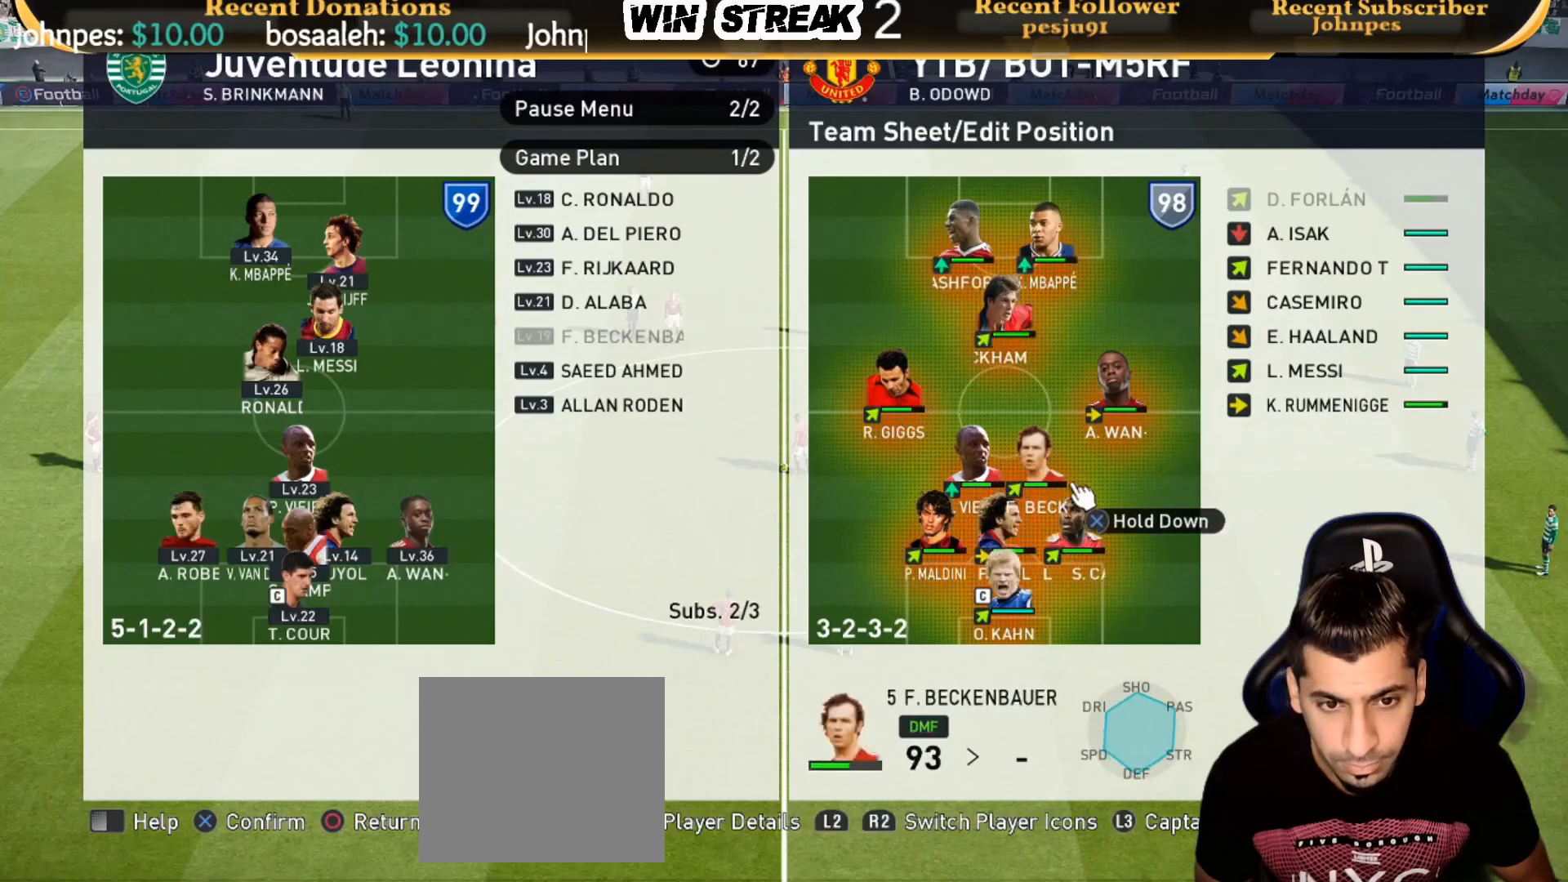
Gameplay with a controller (PlayStation layout); each line is a JSON object with the inputs held at the frame after it. "events" lists button and stick changes between this image and that frame as [ms after this image, input, new state], when the widget could be followed in between.
{"buttons": ["DPAD_UP"], "left_stick": "center", "right_stick": "center", "events": [[33, "DPAD_LEFT", "up"], [283, "DPAD_UP", "down"], [383, "DPAD_UP", "up"], [500, "DPAD_UP", "down"]]}
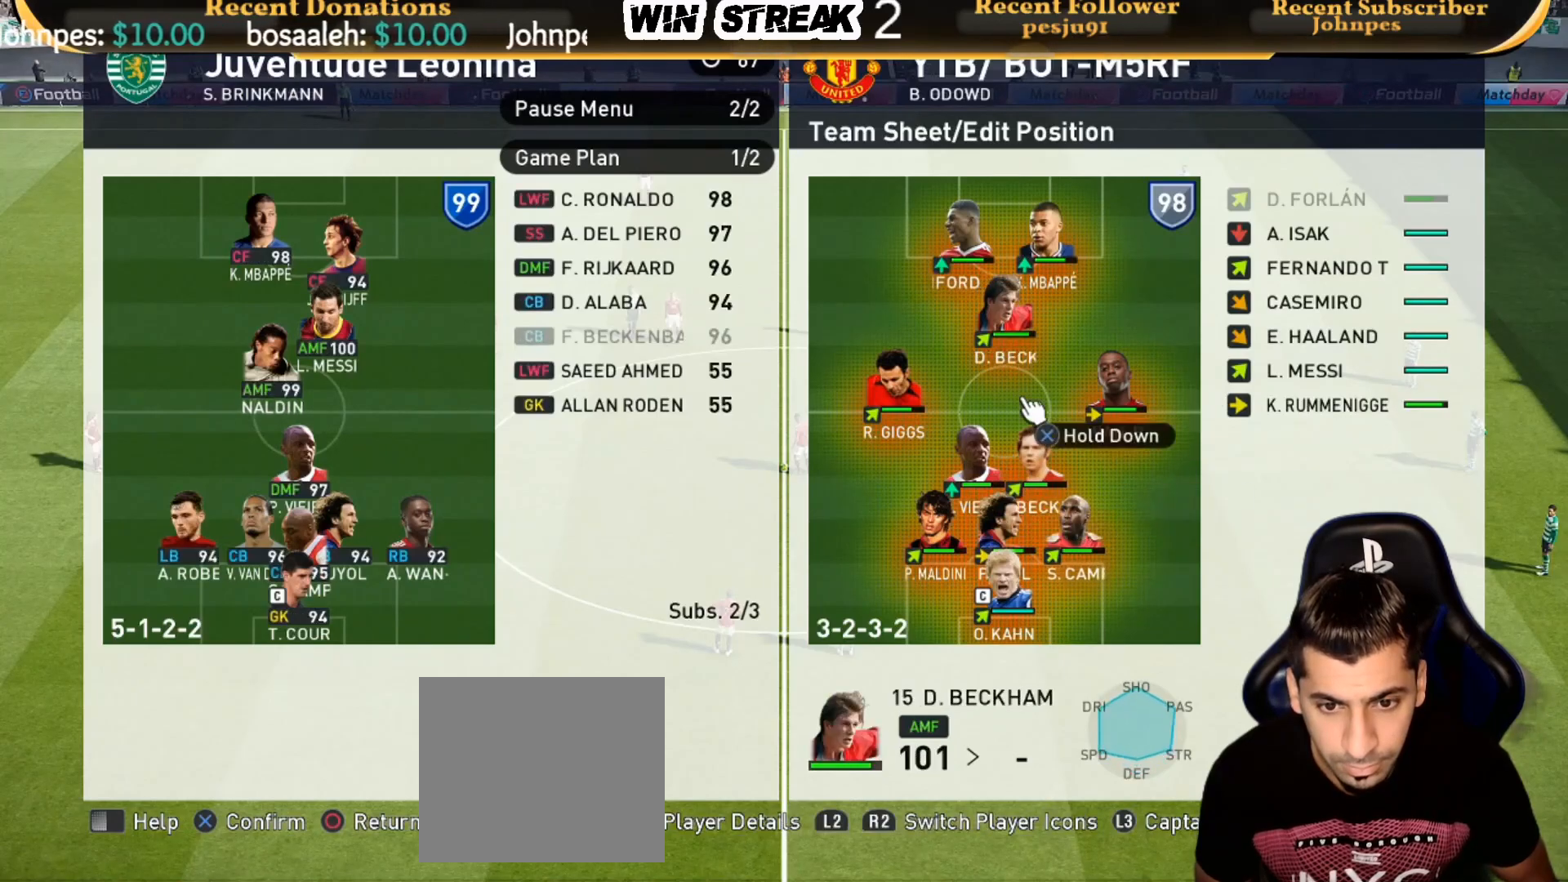
{"buttons": ["CIRCLE"], "left_stick": "center", "right_stick": "center", "events": [[133, "DPAD_UP", "up"], [500, "CIRCLE", "down"]]}
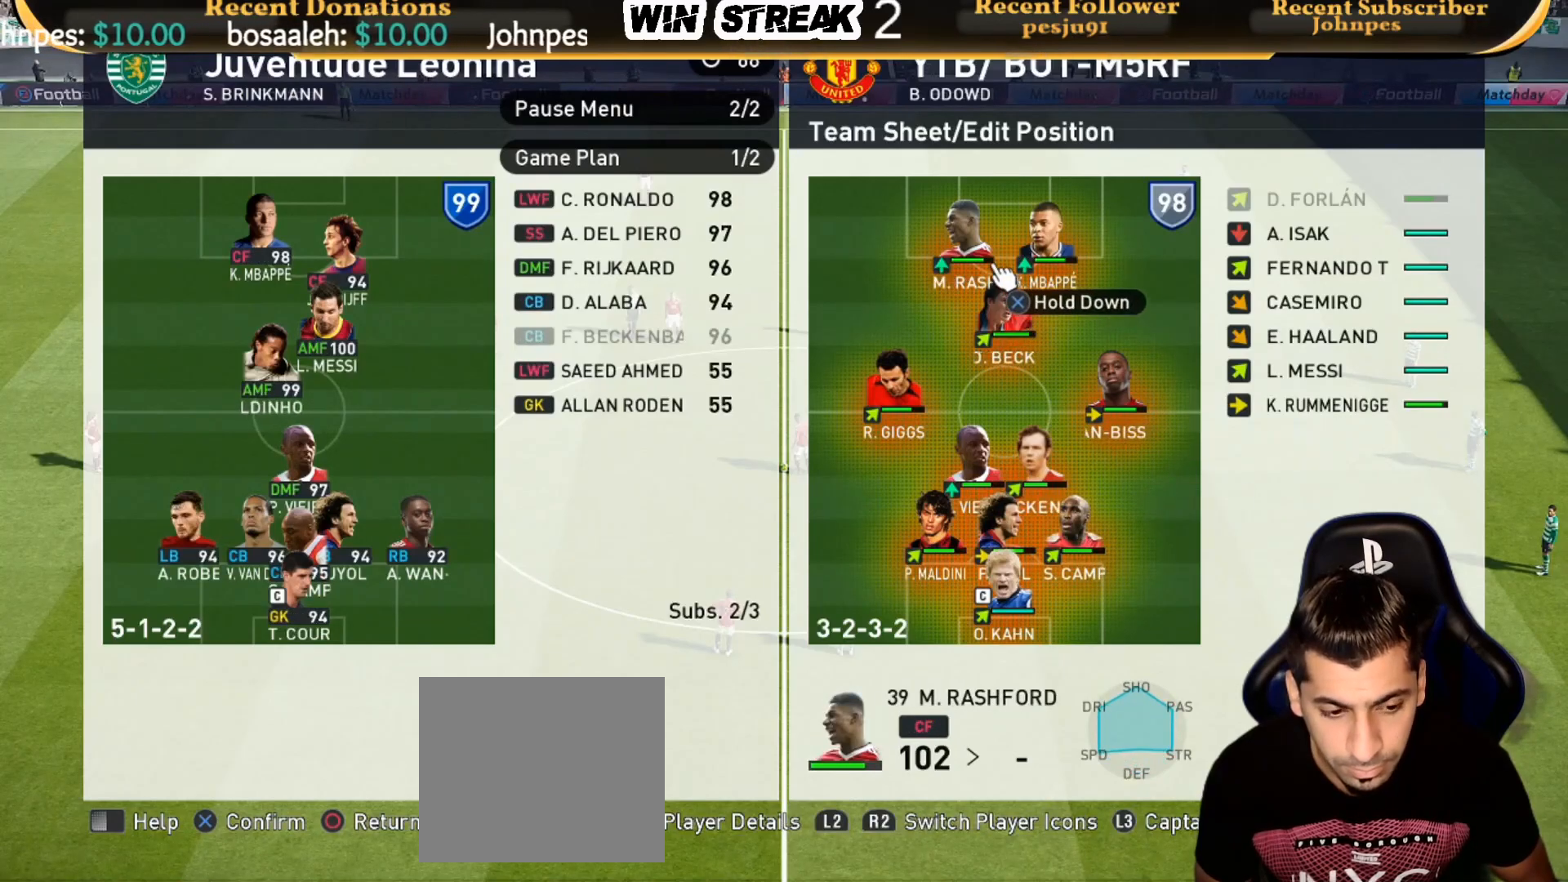
{"buttons": [], "left_stick": "center", "right_stick": "center", "events": [[33, "CIRCLE", "up"]]}
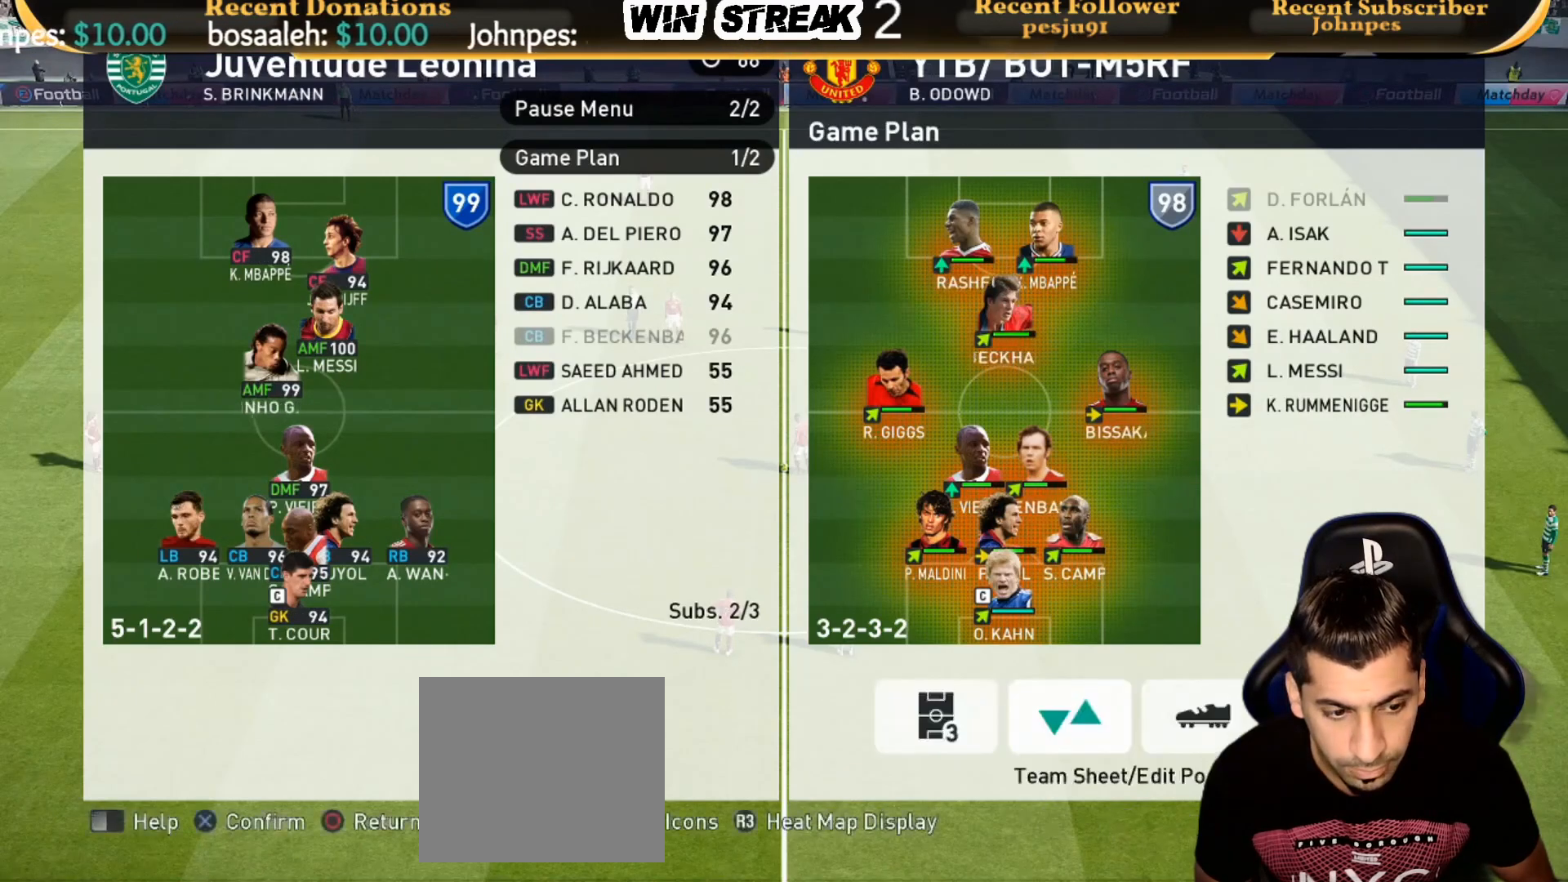
{"buttons": ["CIRCLE"], "left_stick": "center", "right_stick": "center", "events": [[483, "CIRCLE", "down"]]}
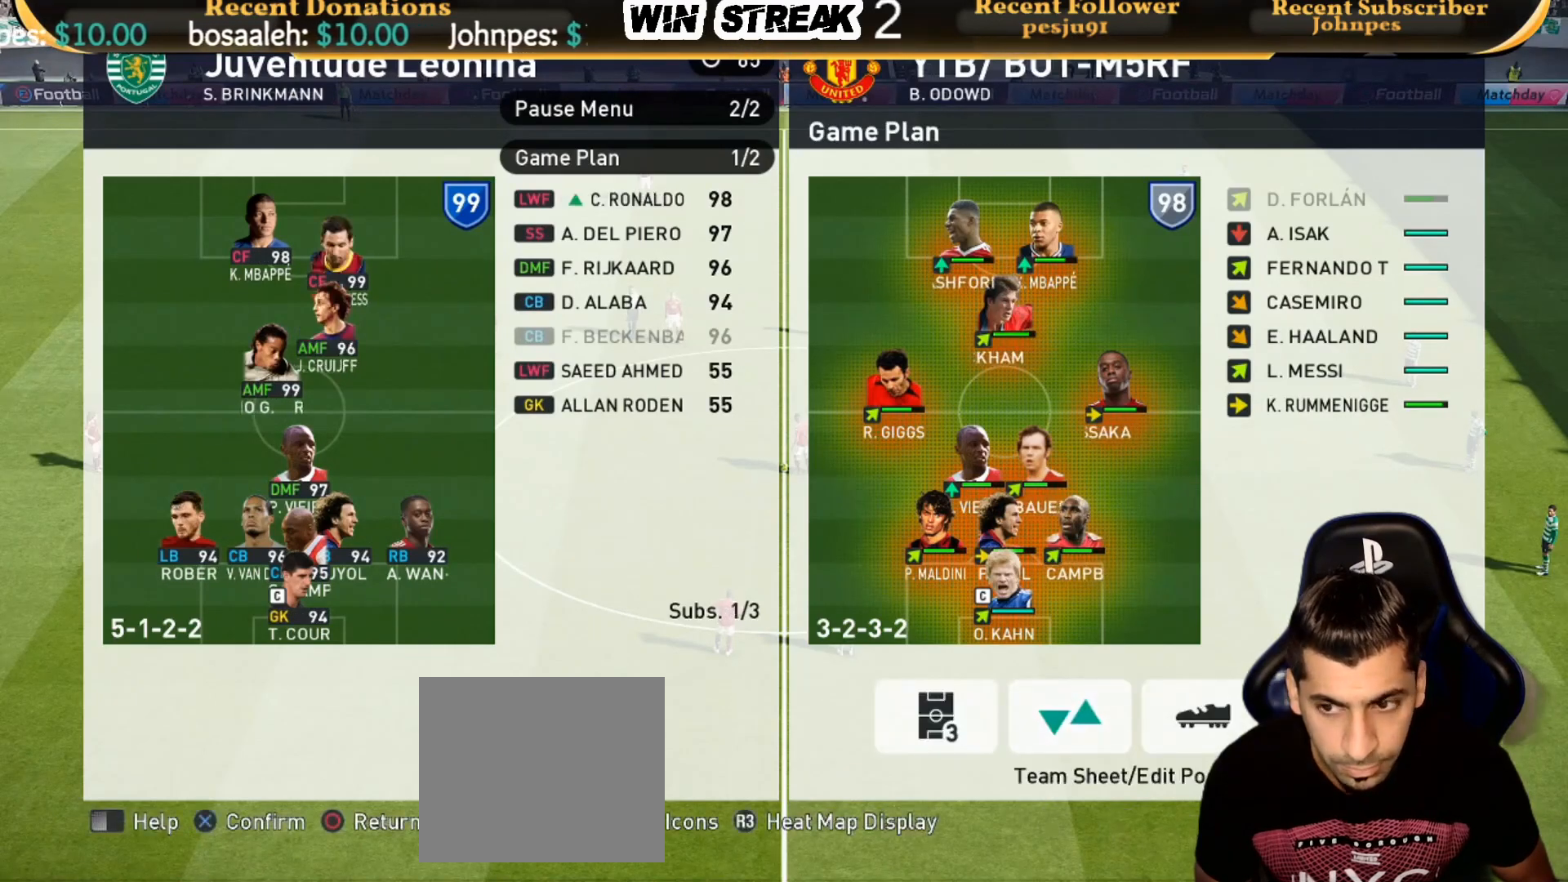
{"buttons": [], "left_stick": "center", "right_stick": "center", "events": [[83, "CIRCLE", "up"]]}
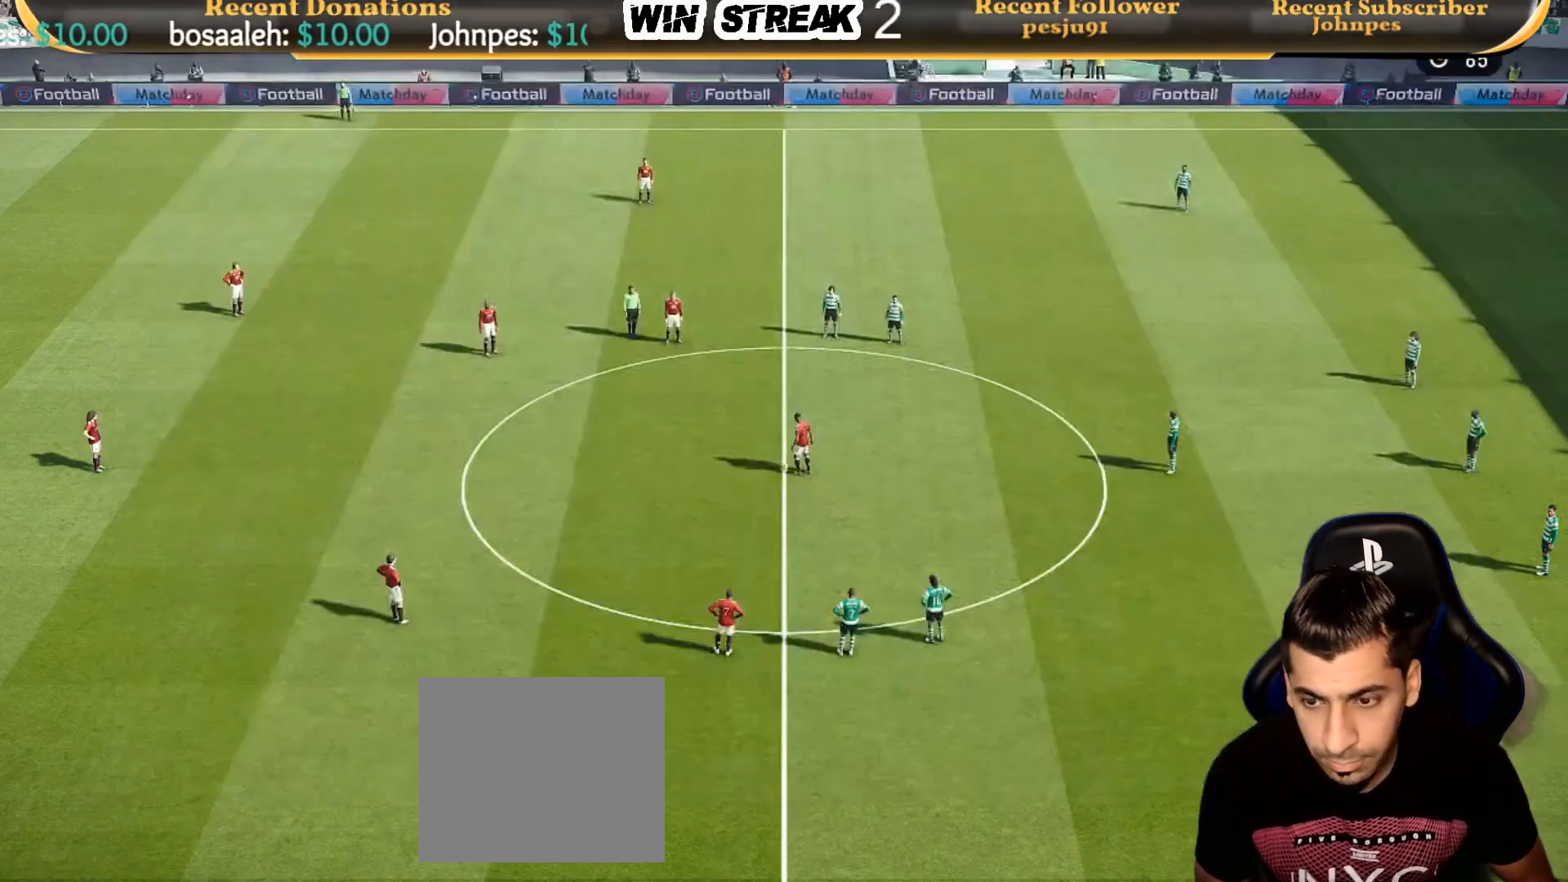
{"buttons": ["CIRCLE"], "left_stick": "center", "right_stick": "center", "events": [[400, "CIRCLE", "down"]]}
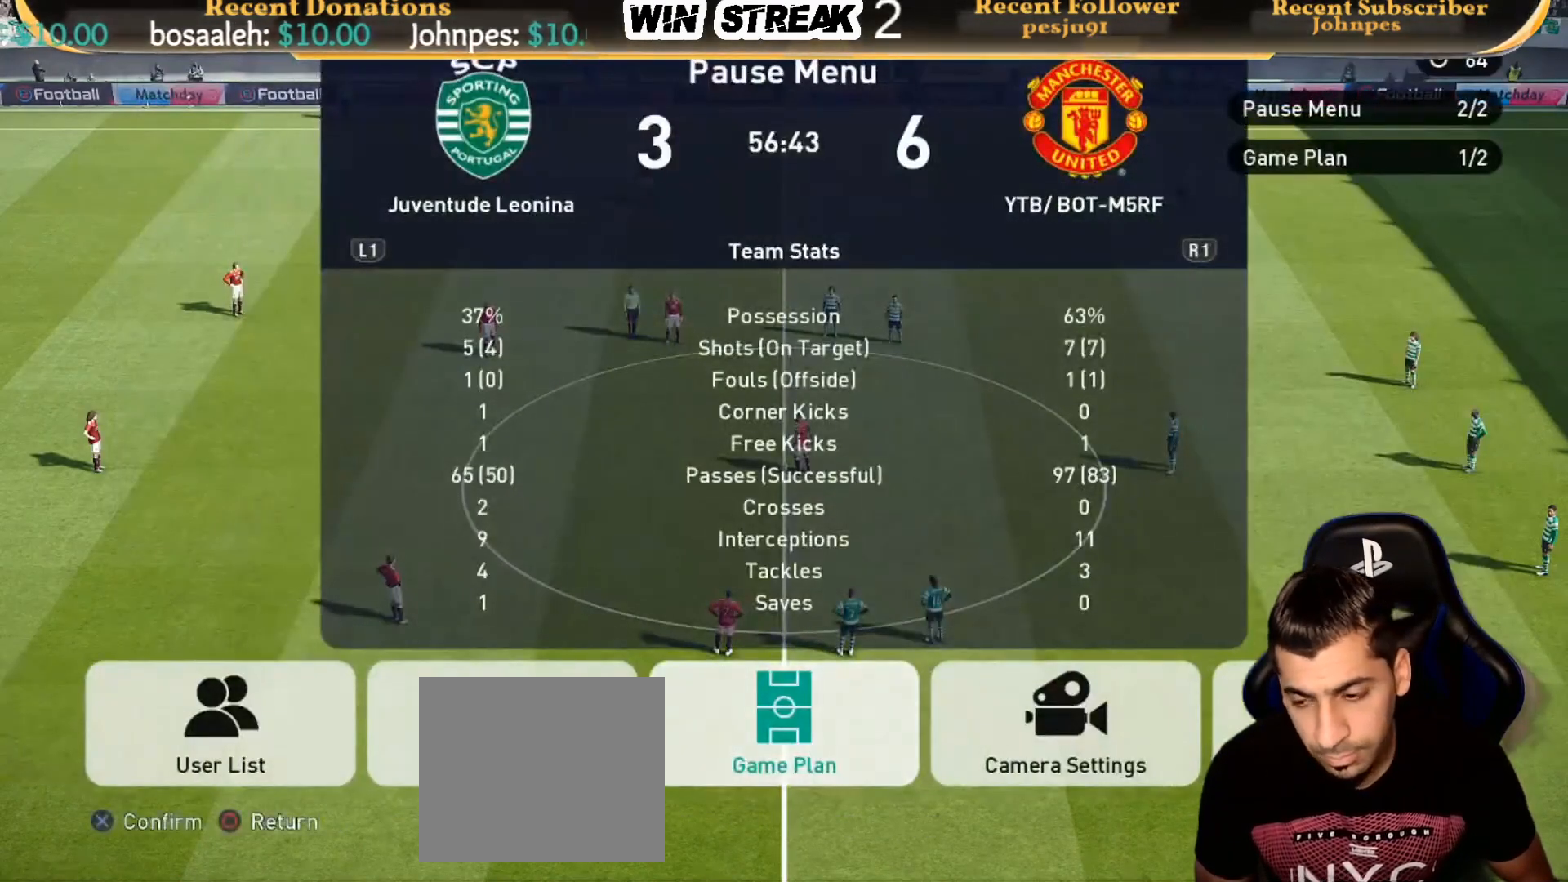
{"buttons": [], "left_stick": "center", "right_stick": "center", "events": [[33, "CIRCLE", "up"]]}
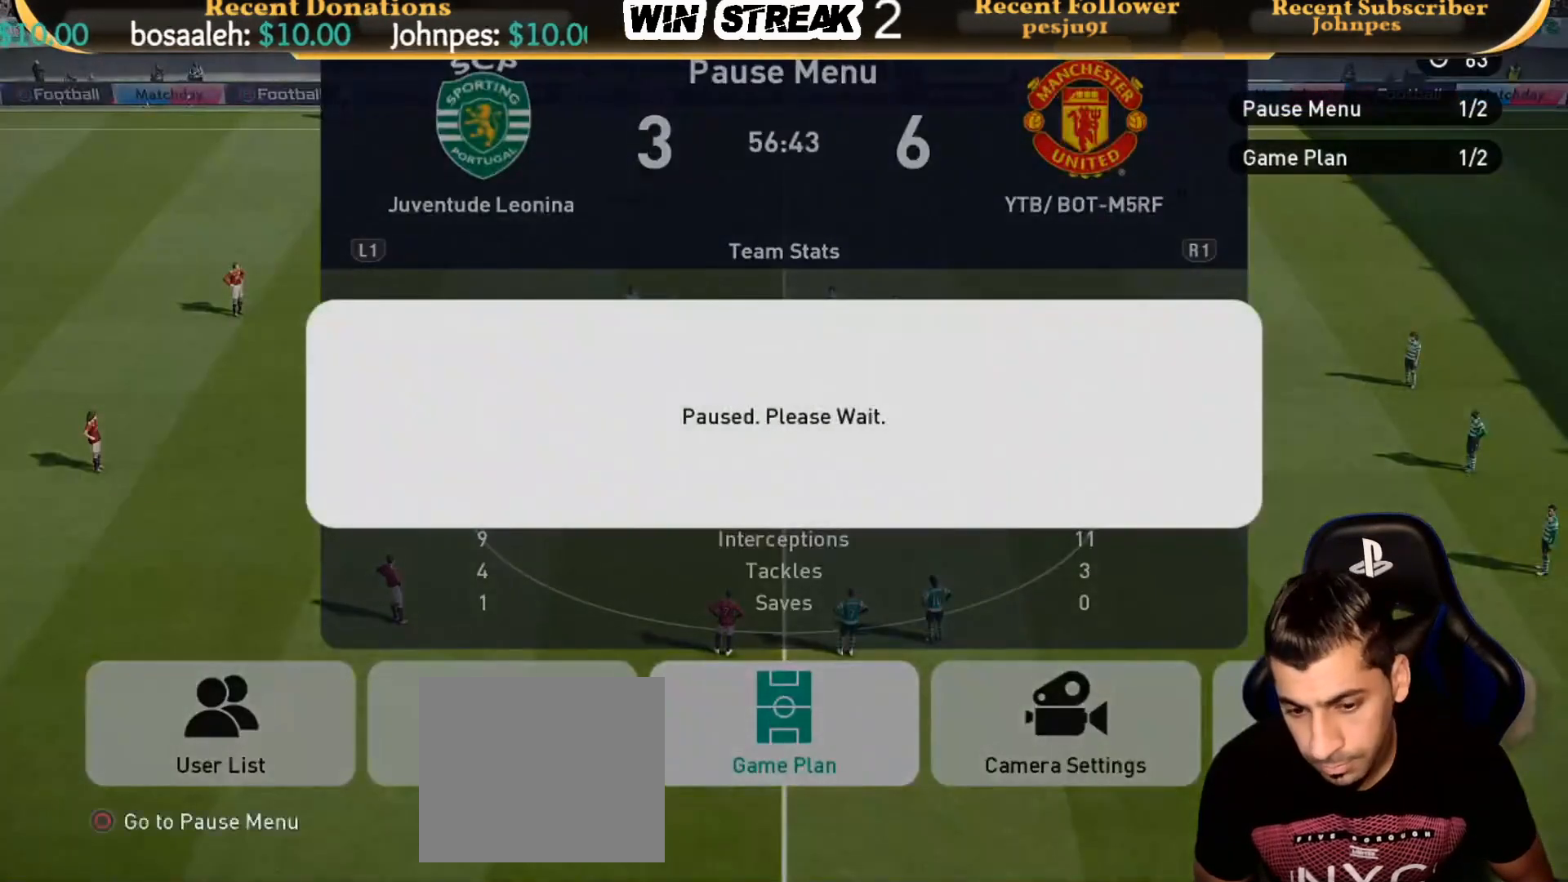
{"buttons": [], "left_stick": "center", "right_stick": "center", "events": []}
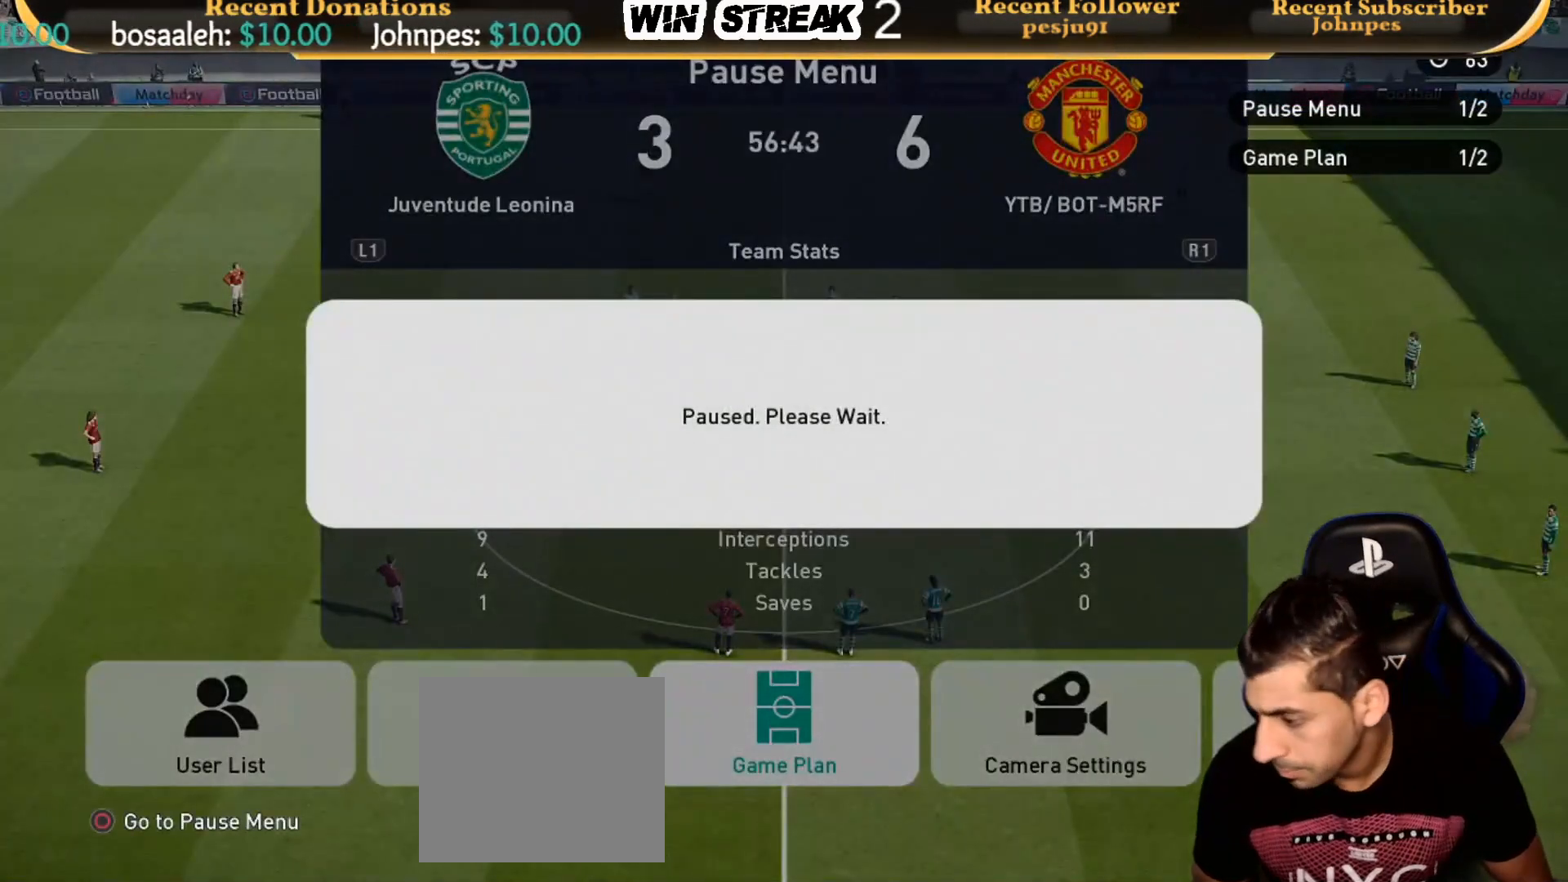
{"buttons": [], "left_stick": "center", "right_stick": "center", "events": []}
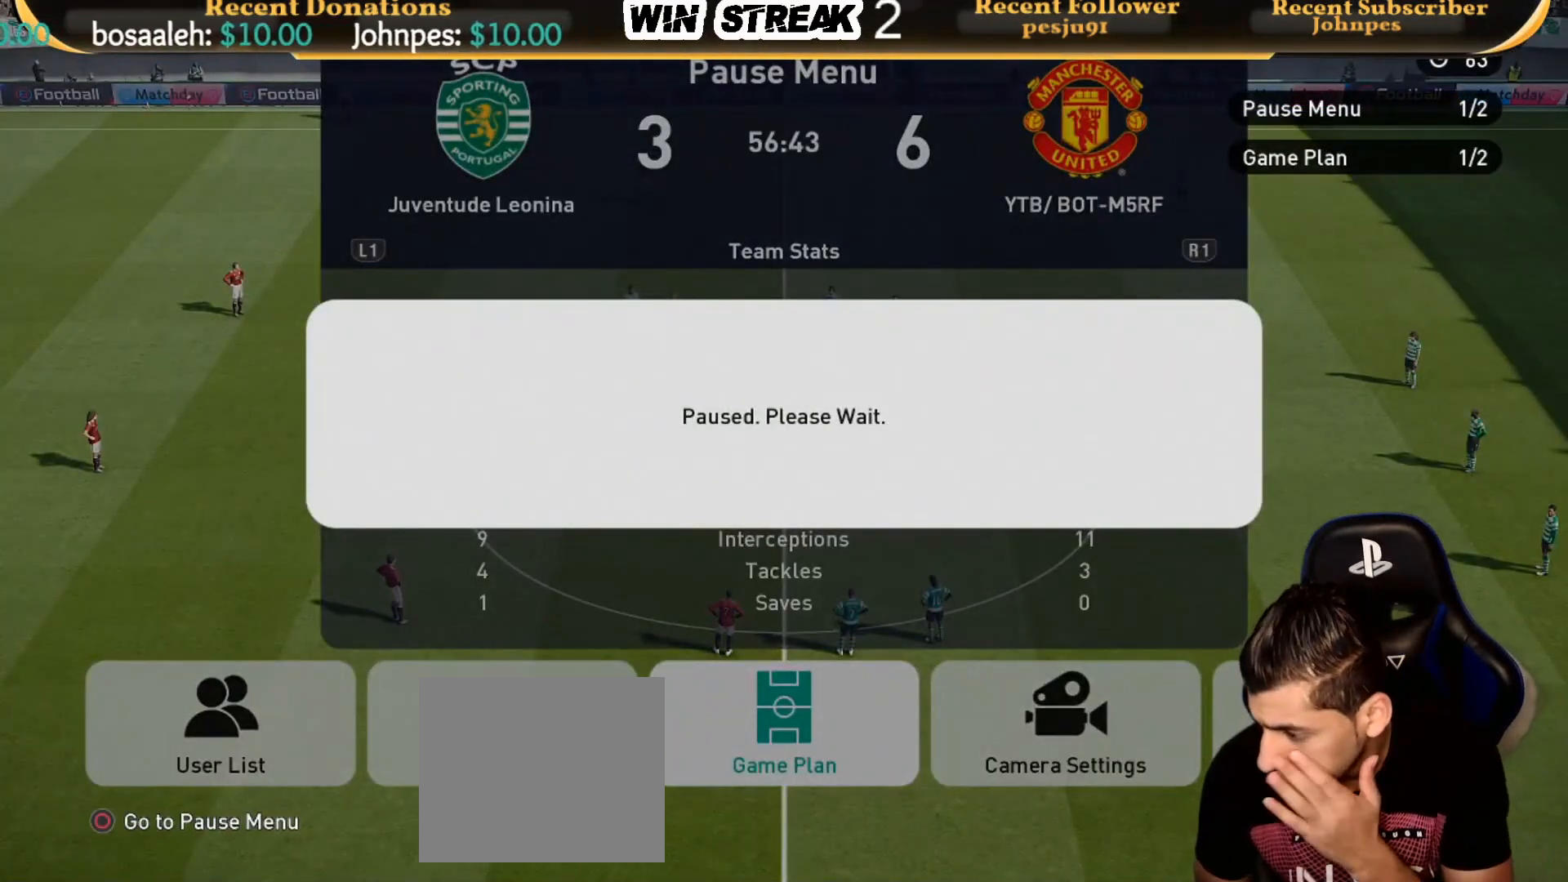
{"buttons": [], "left_stick": "center", "right_stick": "center", "events": []}
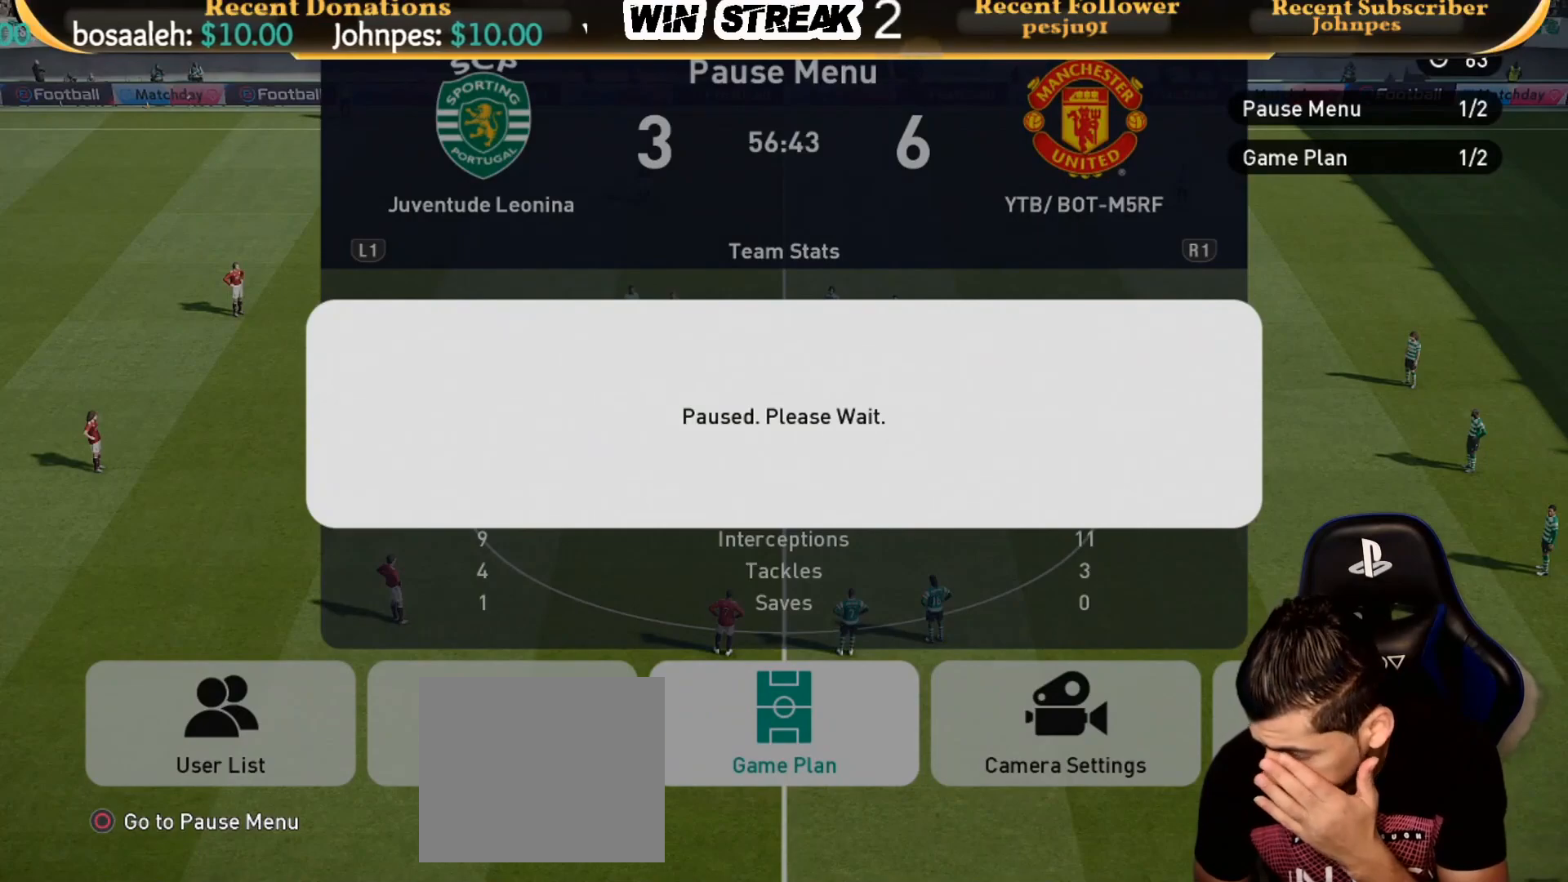
{"buttons": [], "left_stick": "center", "right_stick": "center", "events": []}
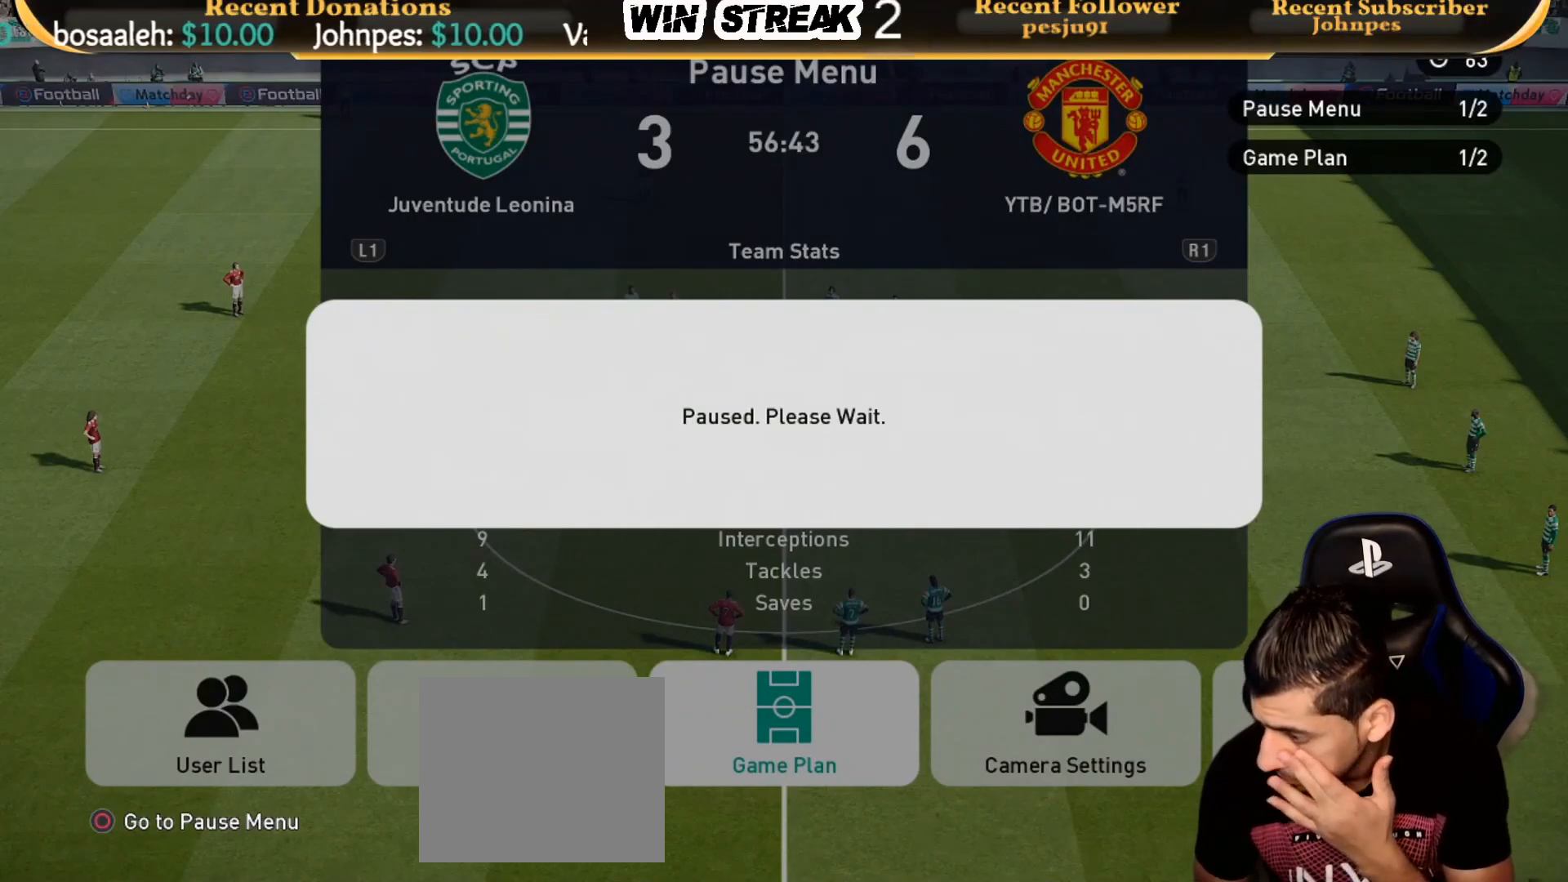
{"buttons": [], "left_stick": "center", "right_stick": "center", "events": []}
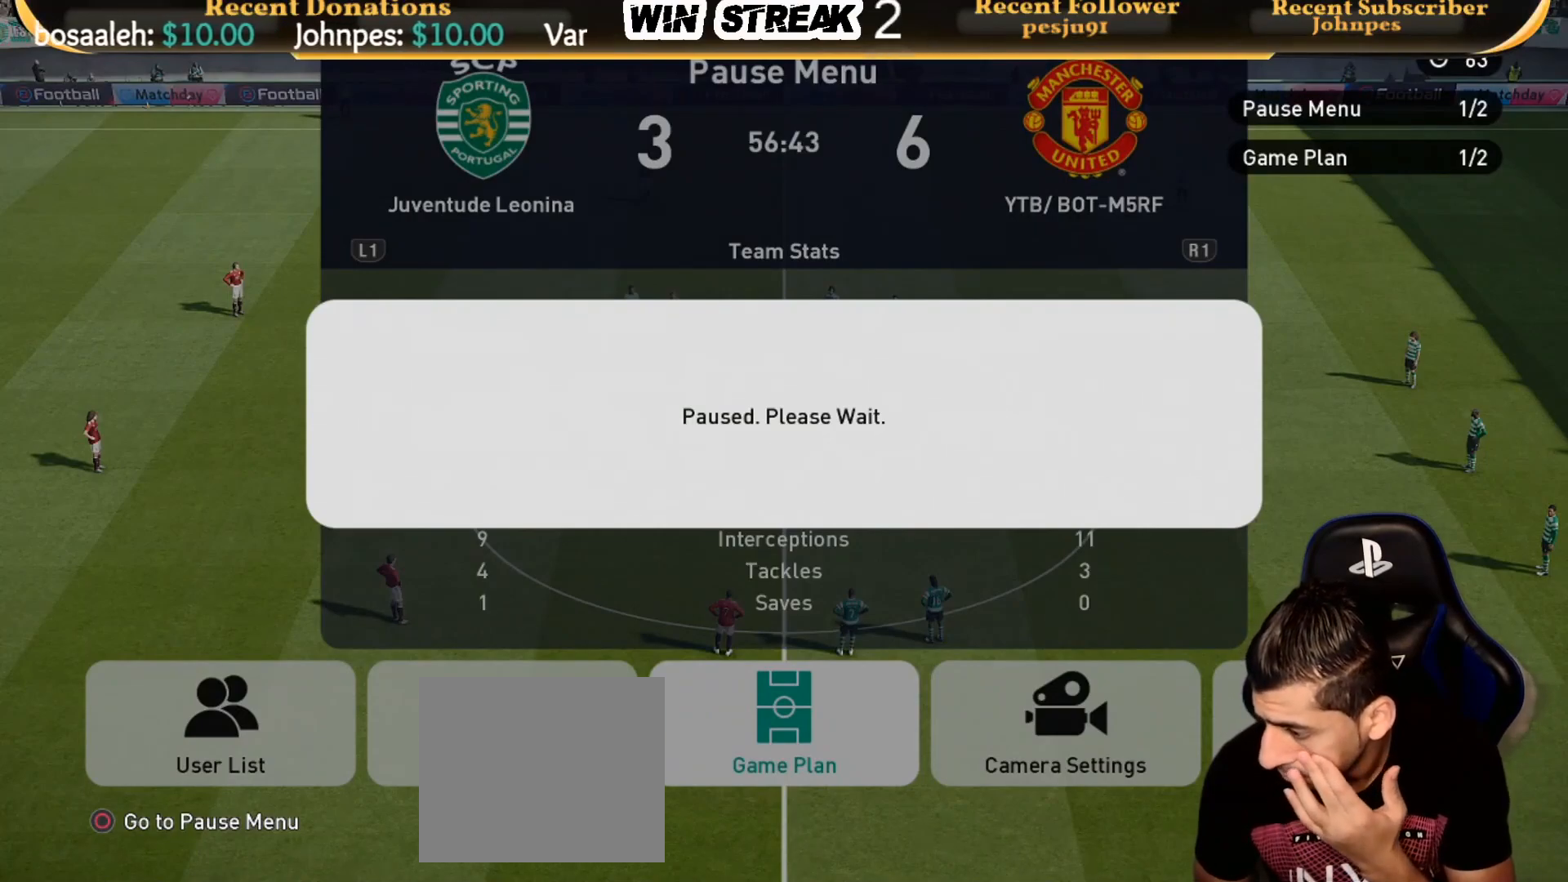
{"buttons": [], "left_stick": "center", "right_stick": "center", "events": []}
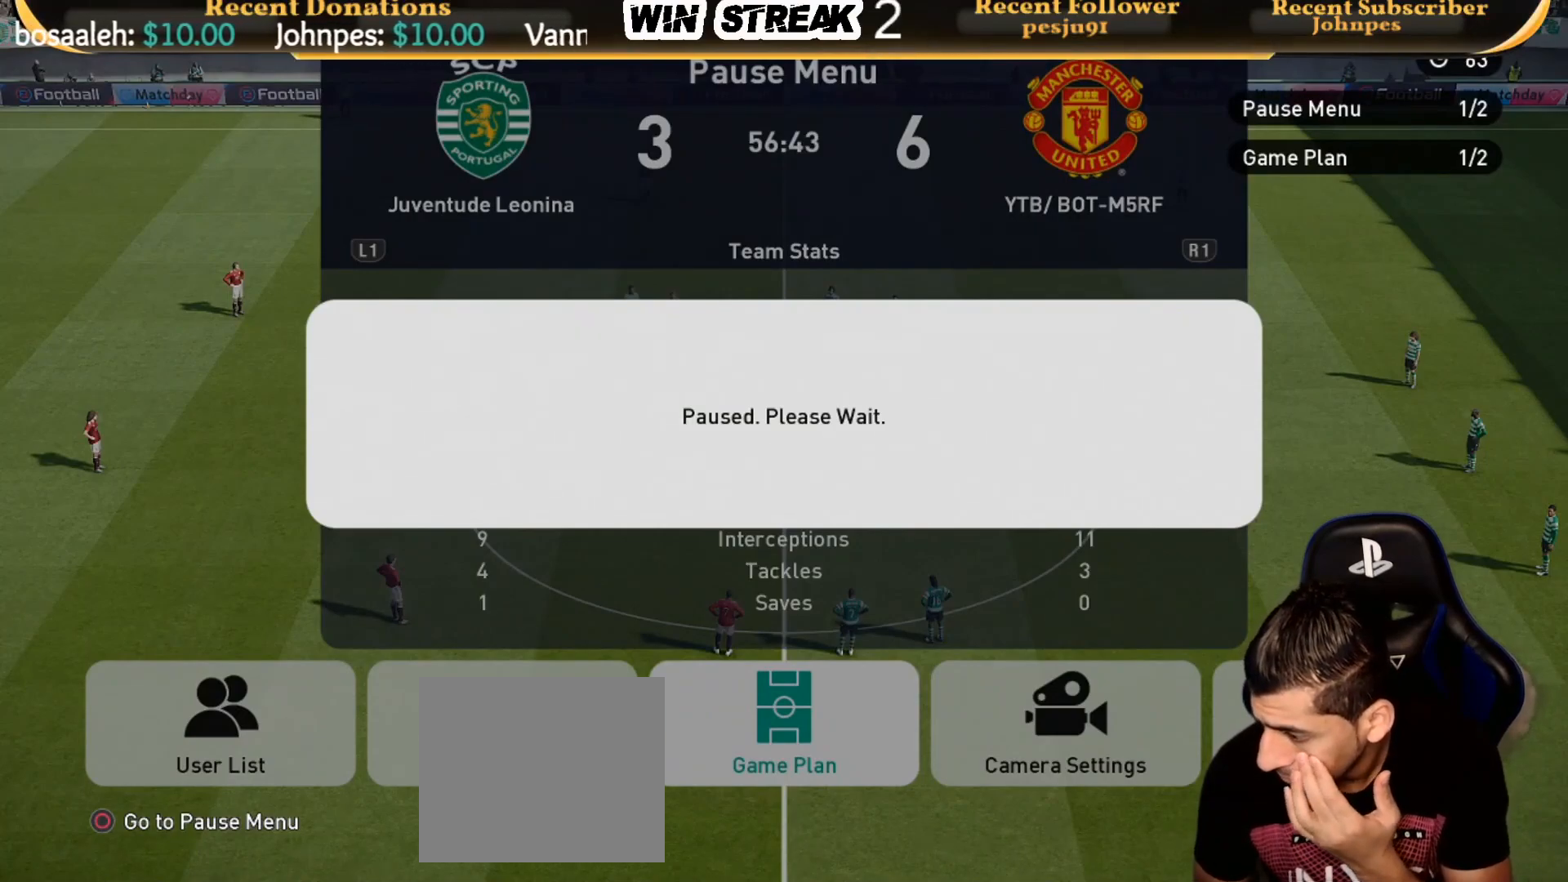
{"buttons": [], "left_stick": "center", "right_stick": "center", "events": []}
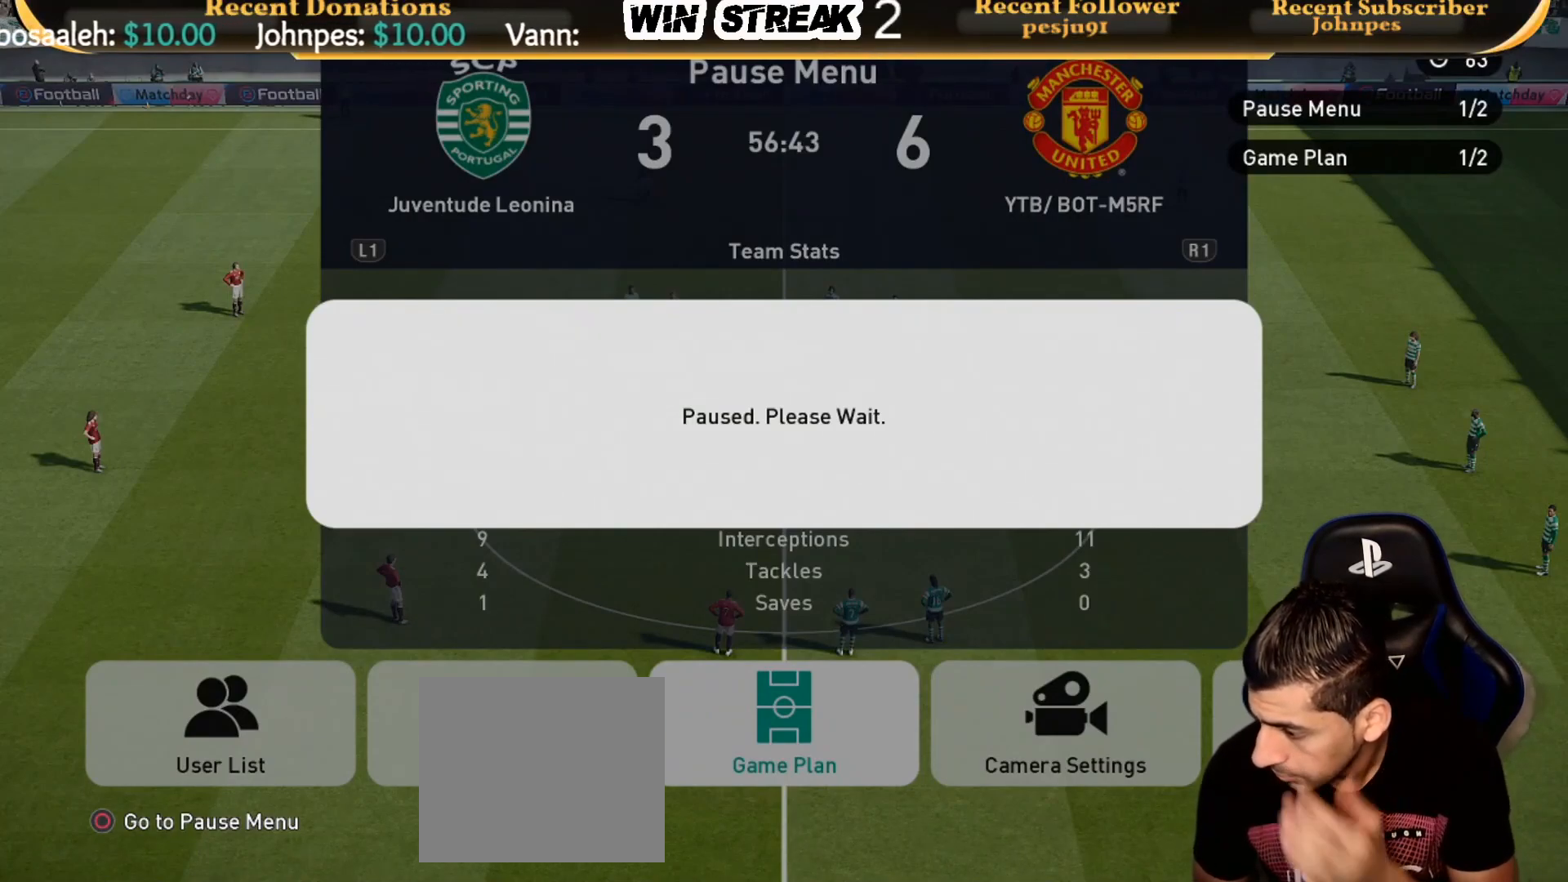
{"buttons": [], "left_stick": "center", "right_stick": "center", "events": []}
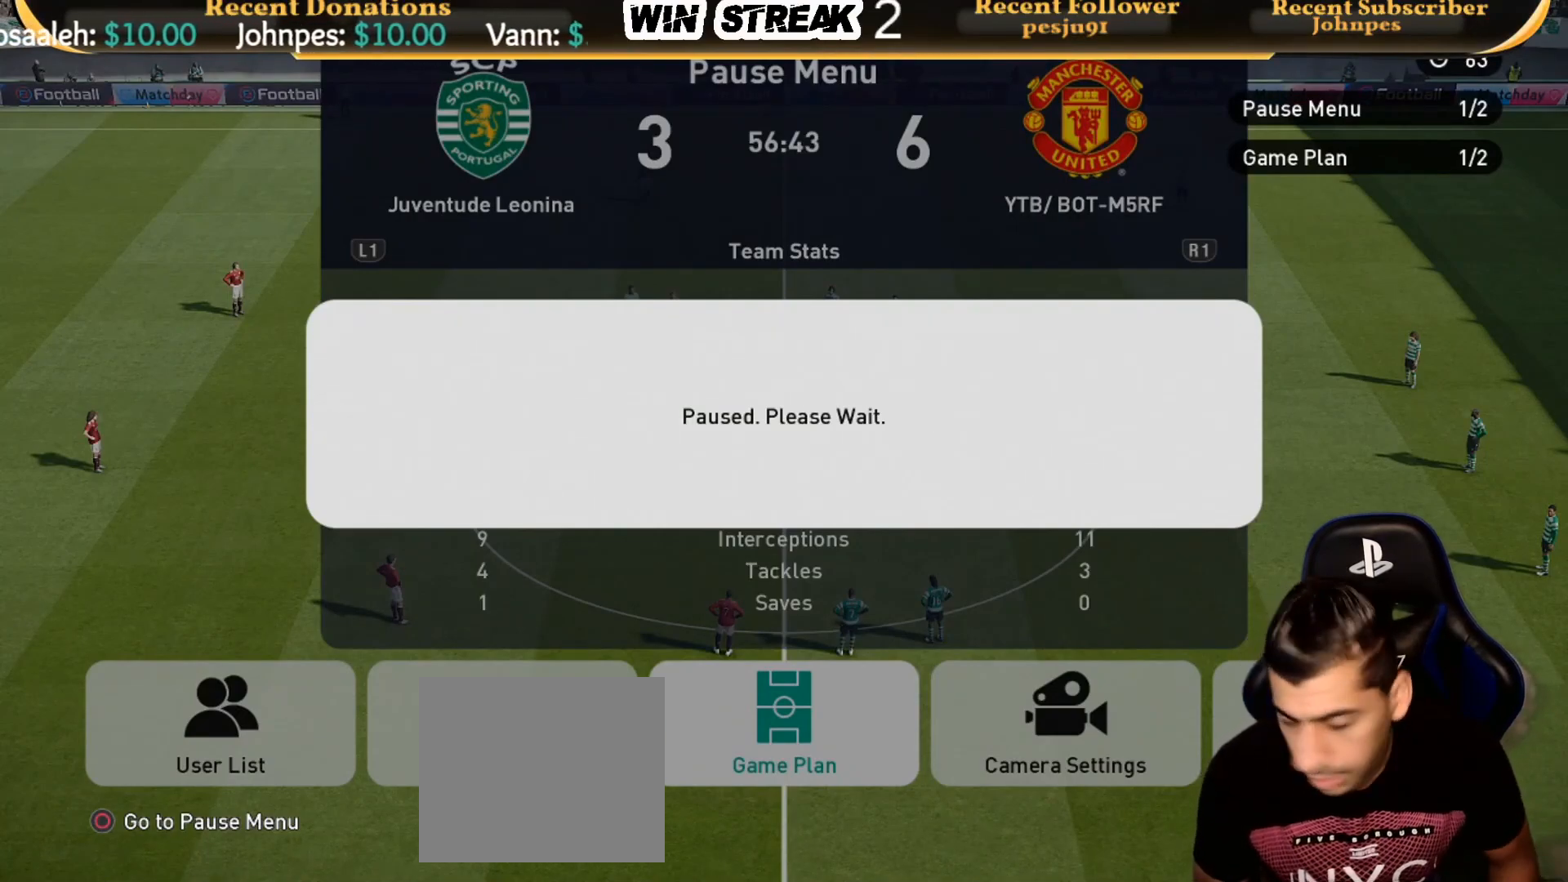
{"buttons": [], "left_stick": "center", "right_stick": "center", "events": [[250, "CIRCLE", "down"], [383, "CIRCLE", "up"]]}
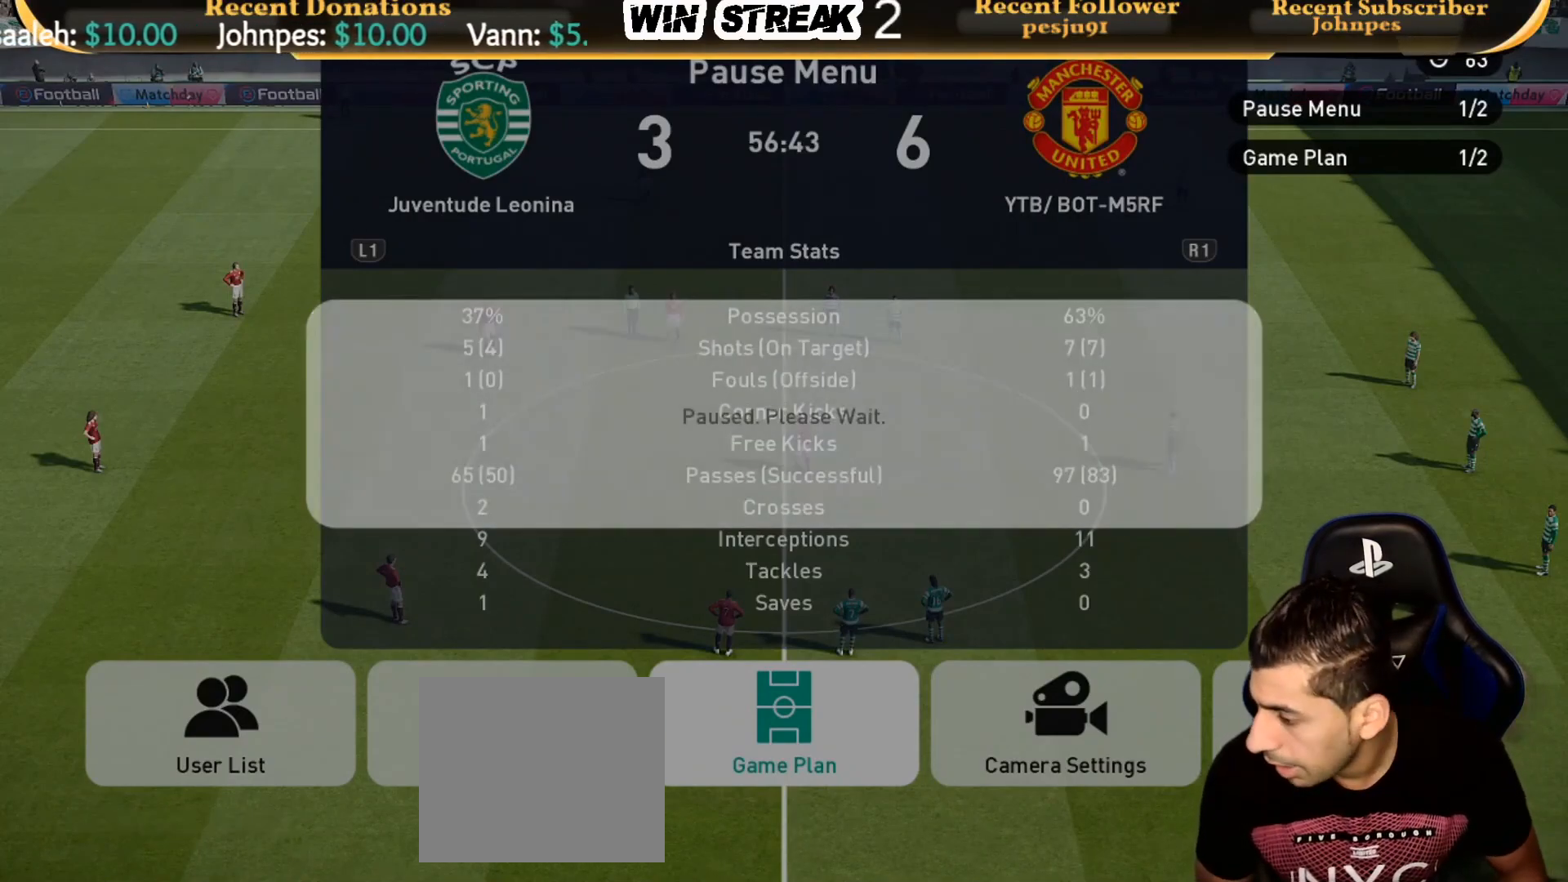
{"buttons": [], "left_stick": "center", "right_stick": "center", "events": [[233, "CROSS", "down"], [350, "CROSS", "up"]]}
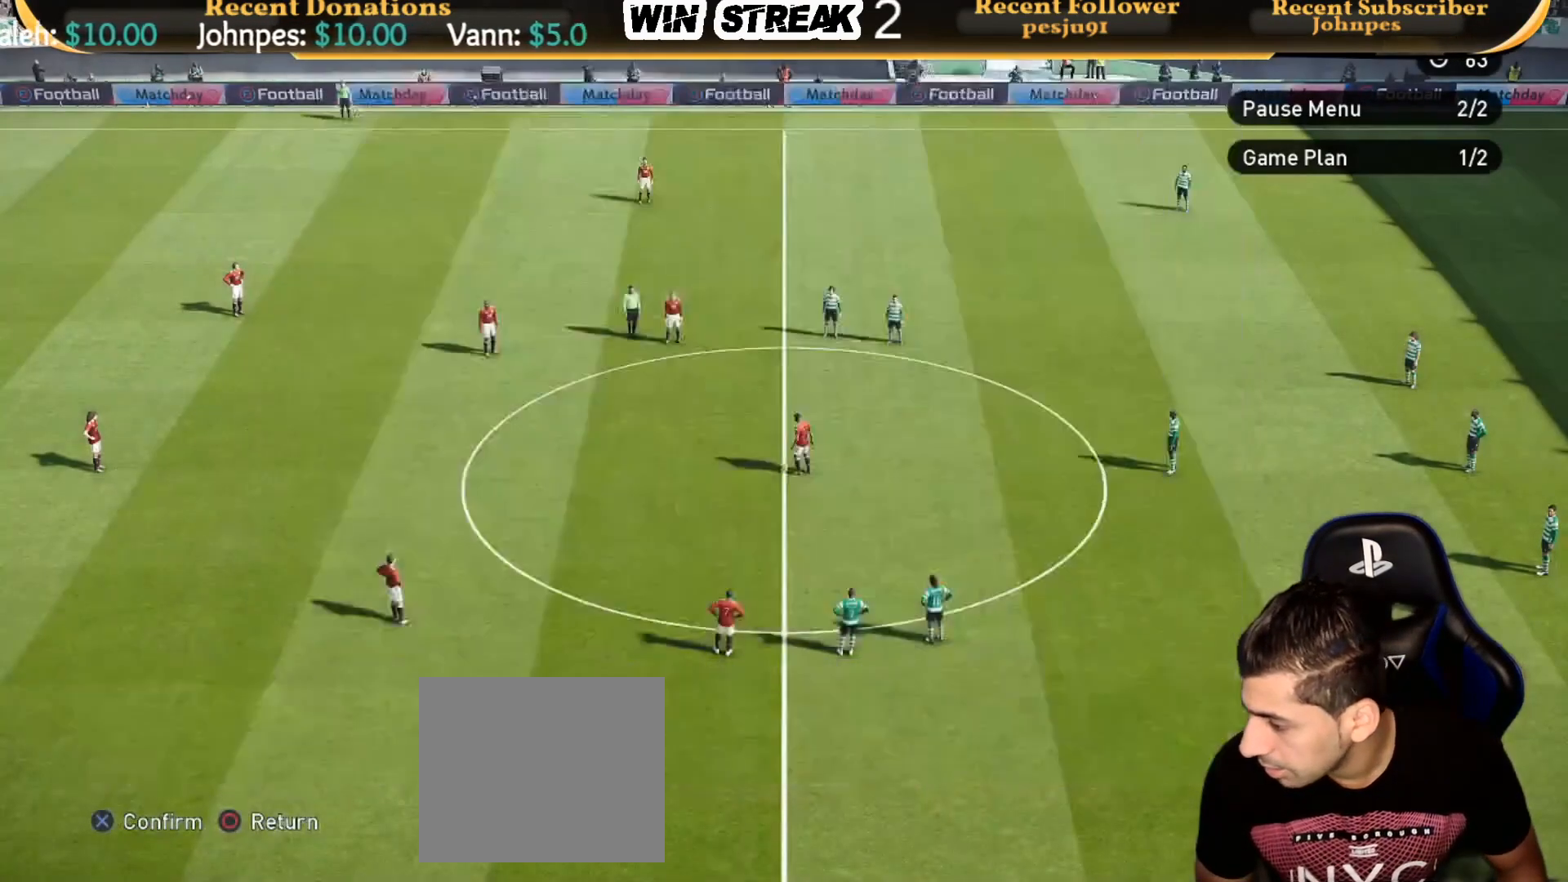
{"buttons": [], "left_stick": "center", "right_stick": "center", "events": []}
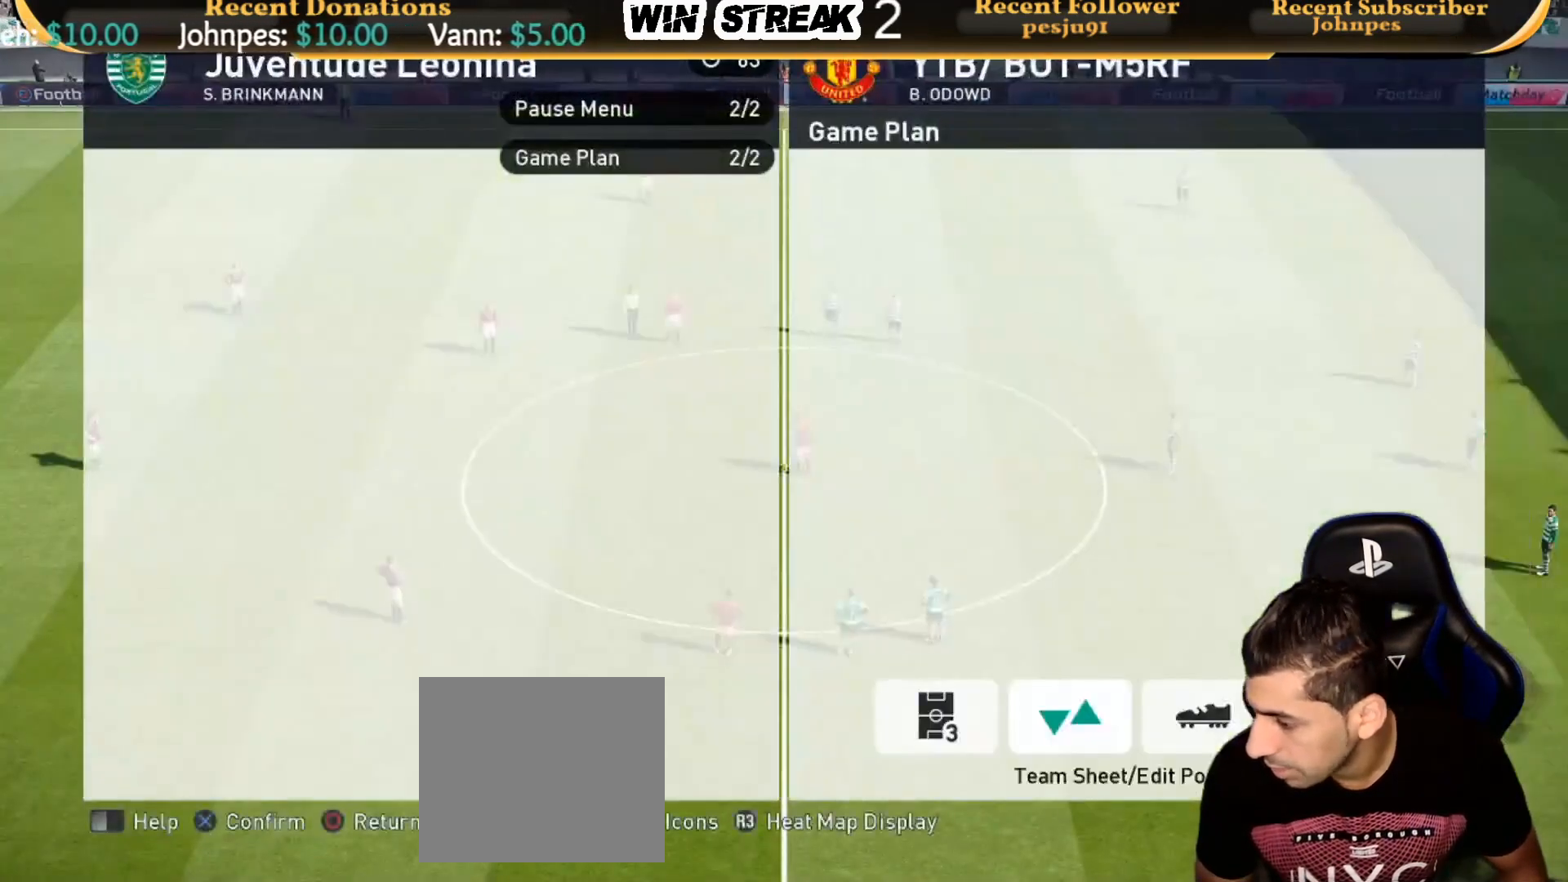
{"buttons": [], "left_stick": "center", "right_stick": "center", "events": []}
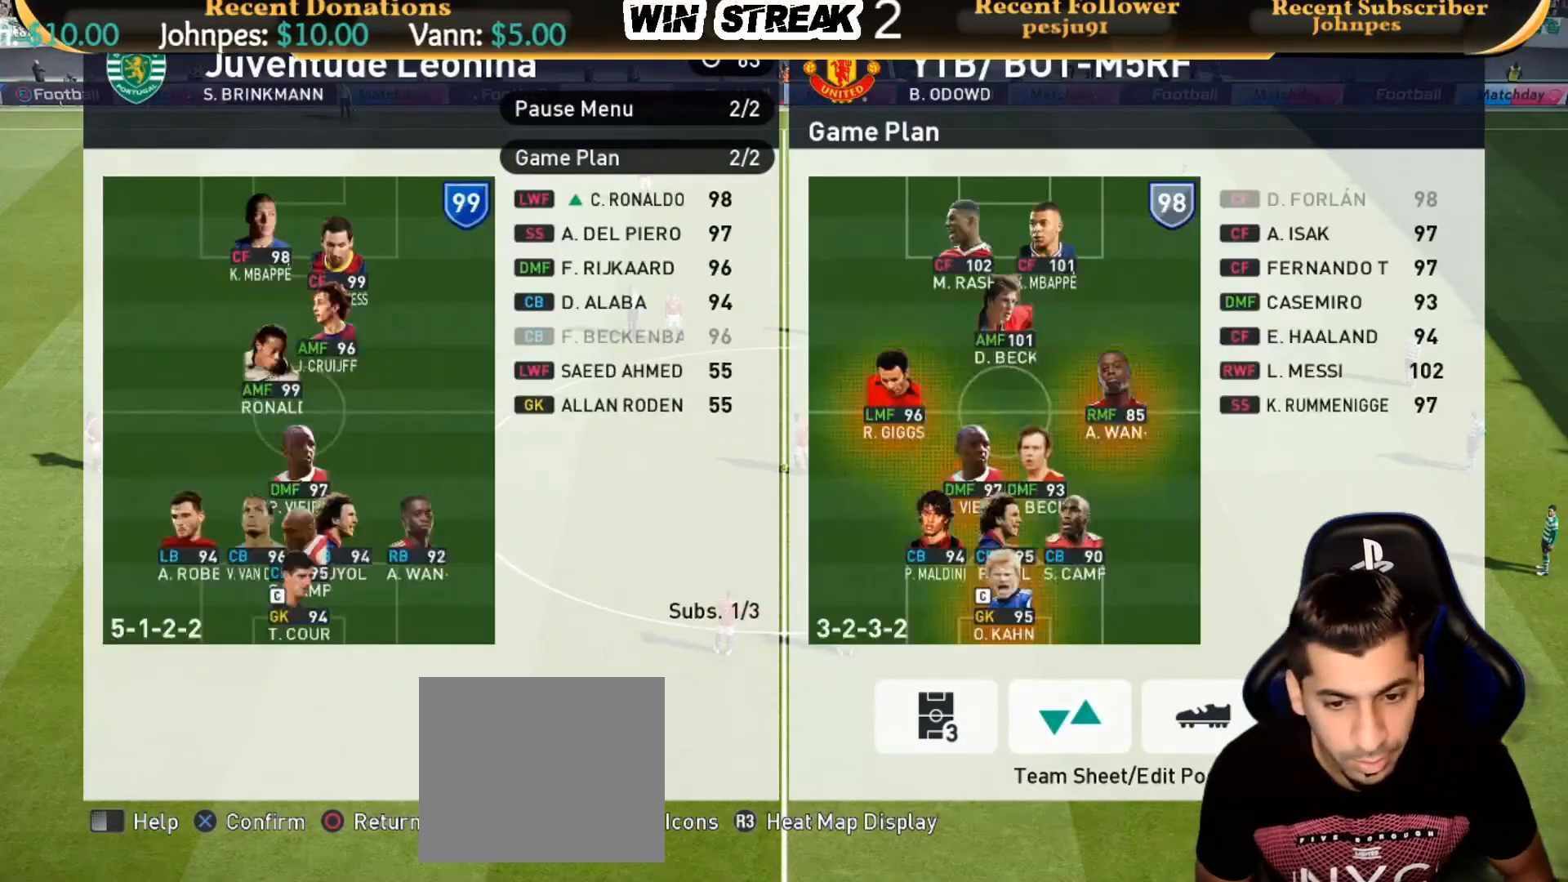
{"buttons": ["DPAD_RIGHT"], "left_stick": "center", "right_stick": "center", "events": [[450, "DPAD_RIGHT", "down"]]}
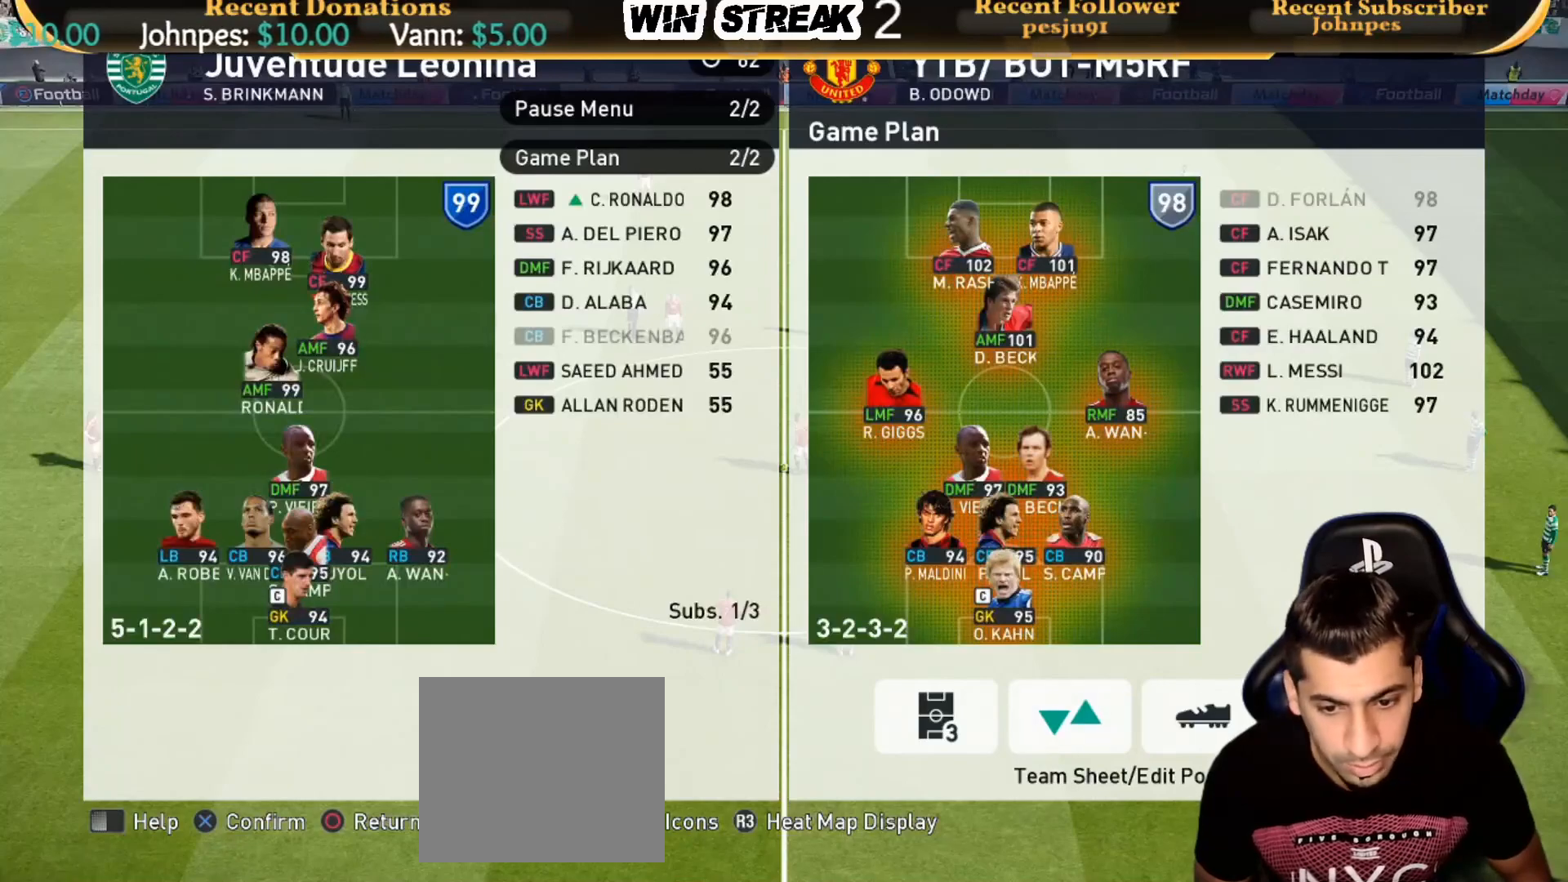
{"buttons": ["R2"], "left_stick": "center", "right_stick": "center", "events": [[133, "DPAD_RIGHT", "up"], [283, "DPAD_UP", "down"], [383, "DPAD_UP", "up"], [483, "R2", "down"]]}
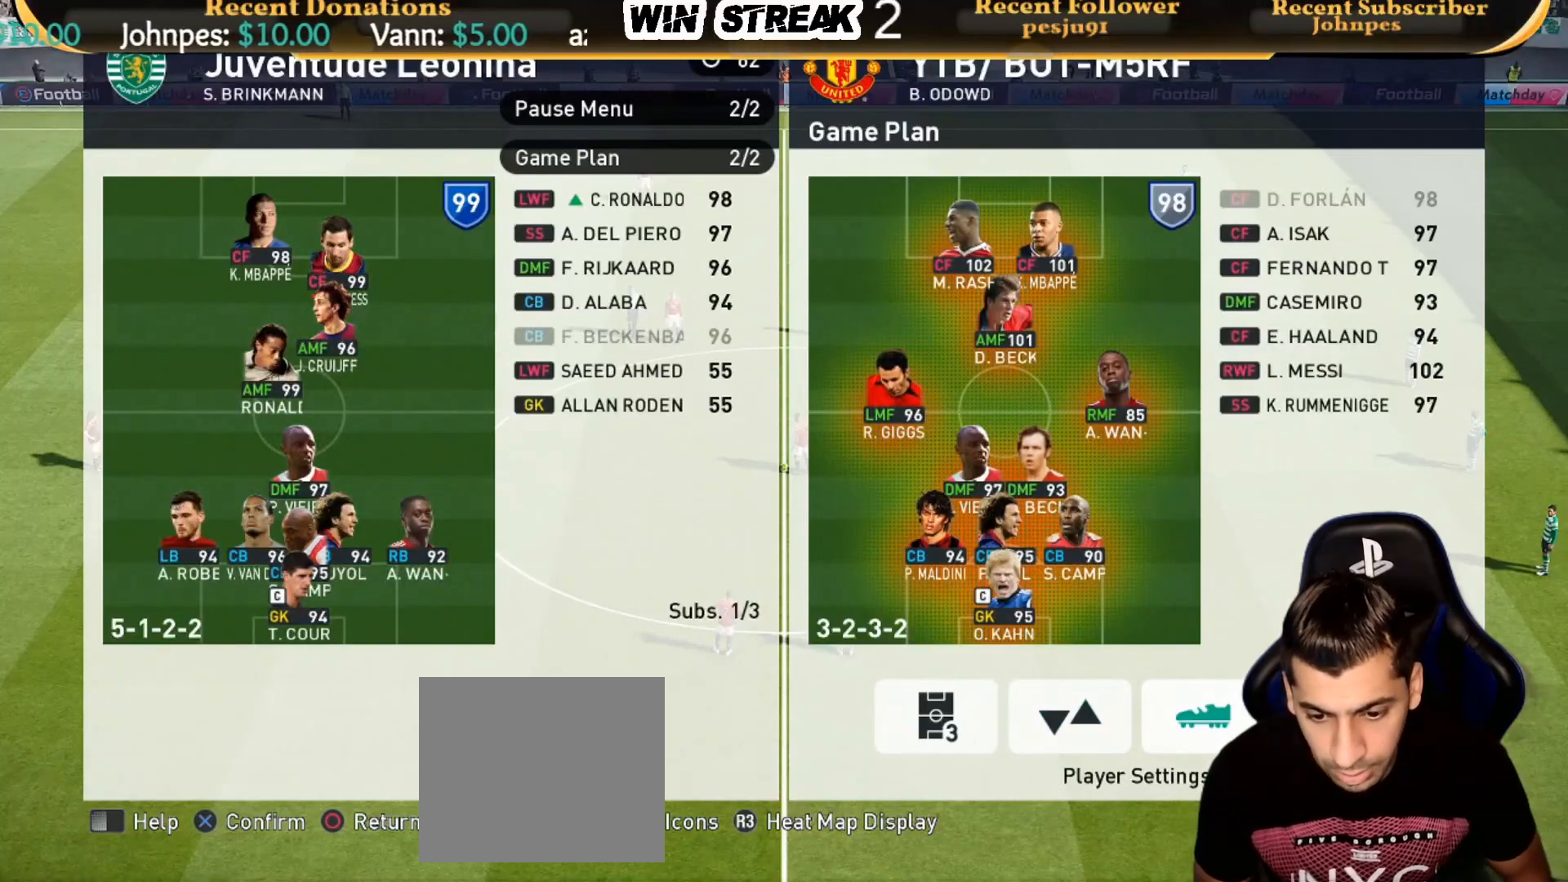
{"buttons": [], "left_stick": "center", "right_stick": "center", "events": [[133, "R2", "up"], [233, "DPAD_RIGHT", "down"], [383, "DPAD_RIGHT", "up"]]}
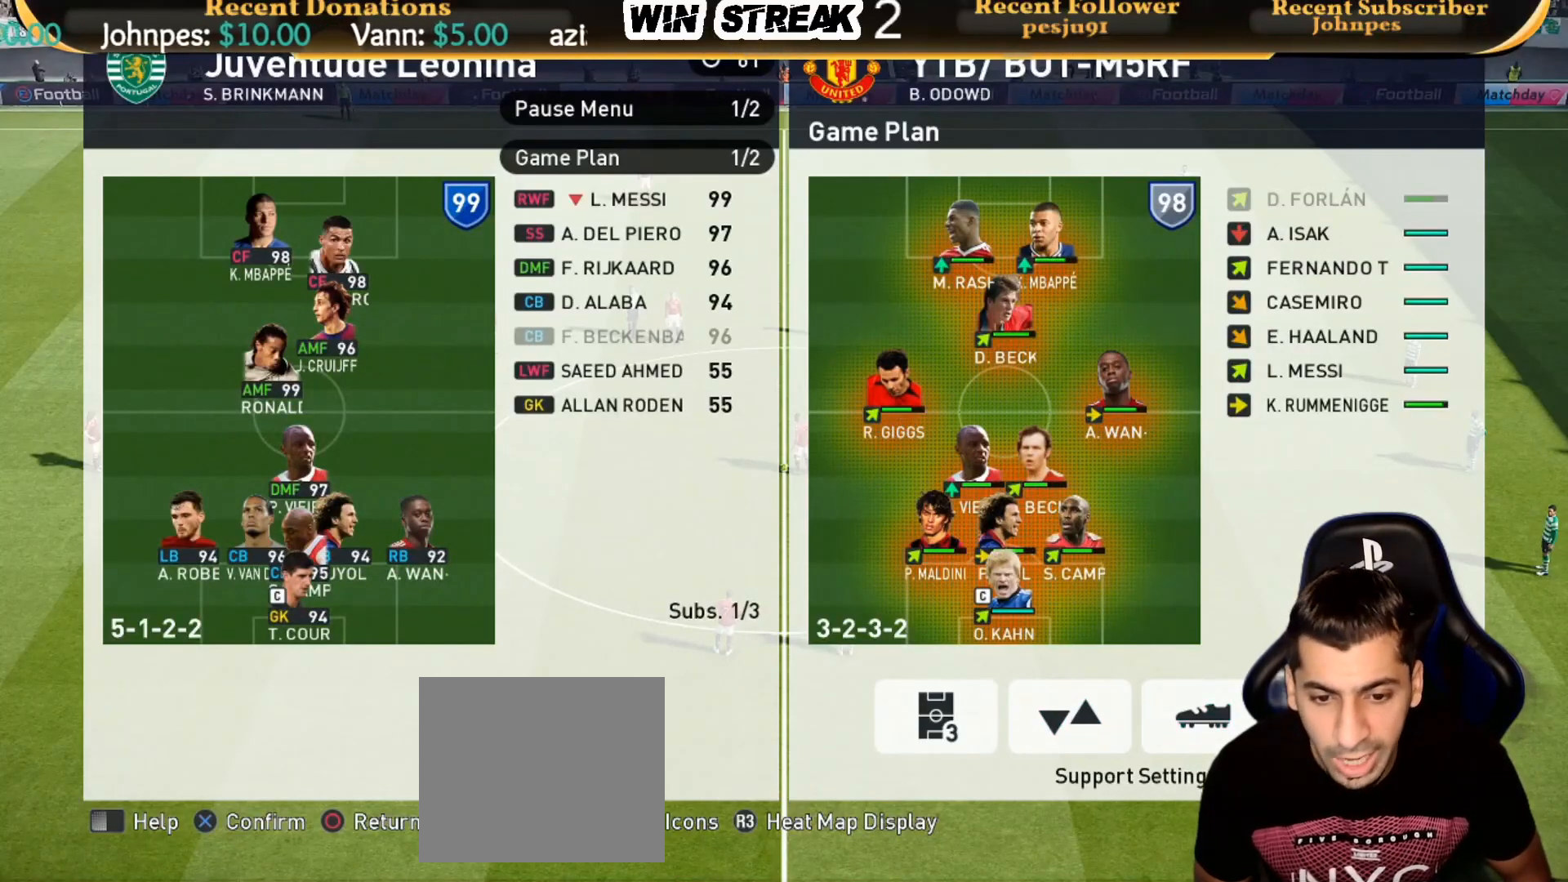
{"buttons": ["CROSS"], "left_stick": "center", "right_stick": "center", "events": [[50, "DPAD_LEFT", "down"], [133, "DPAD_LEFT", "up"], [233, "DPAD_LEFT", "down"], [350, "DPAD_LEFT", "up"], [483, "CROSS", "down"]]}
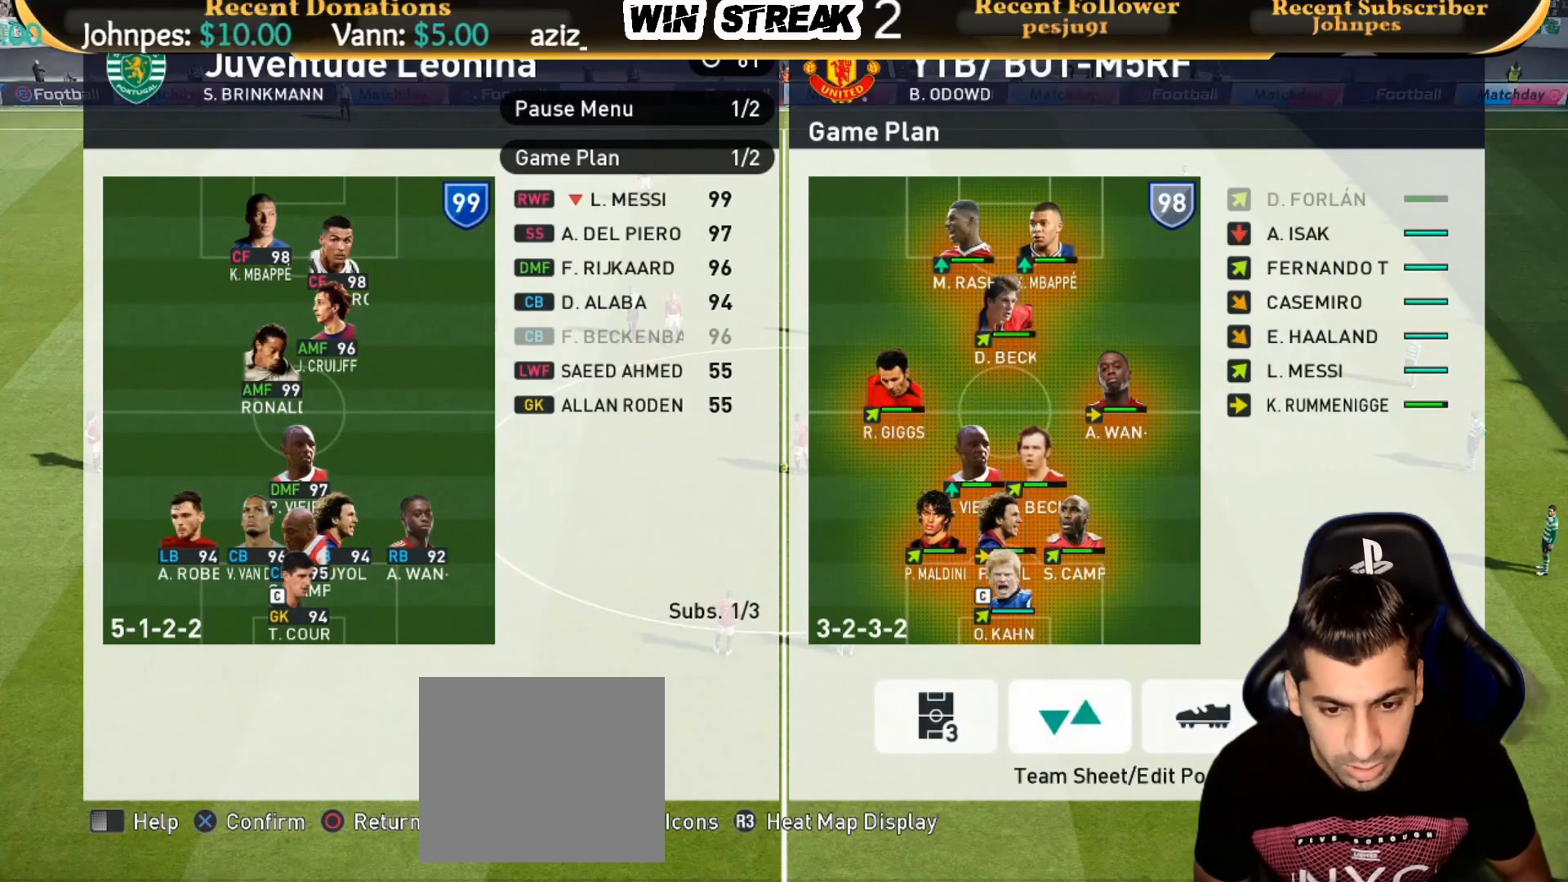
{"buttons": ["DPAD_UP"], "left_stick": "center", "right_stick": "center", "events": [[133, "CROSS", "up"], [200, "DPAD_LEFT", "down"], [300, "DPAD_LEFT", "up"], [433, "DPAD_UP", "down"]]}
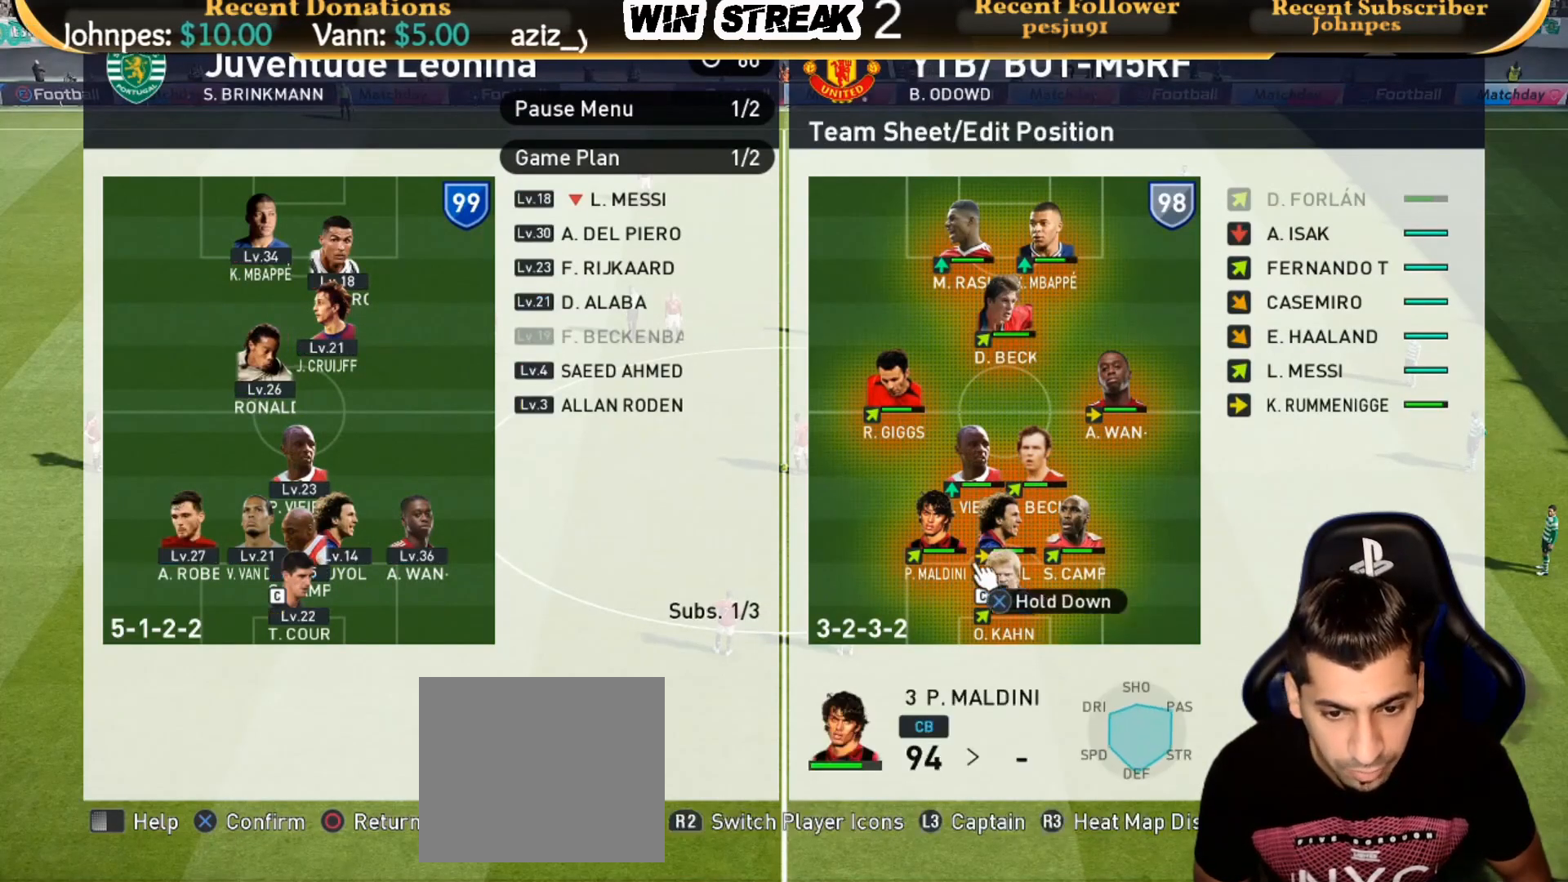
{"buttons": [], "left_stick": "center", "right_stick": "center", "events": [[33, "DPAD_UP", "up"], [333, "DPAD_LEFT", "down"], [433, "DPAD_LEFT", "up"]]}
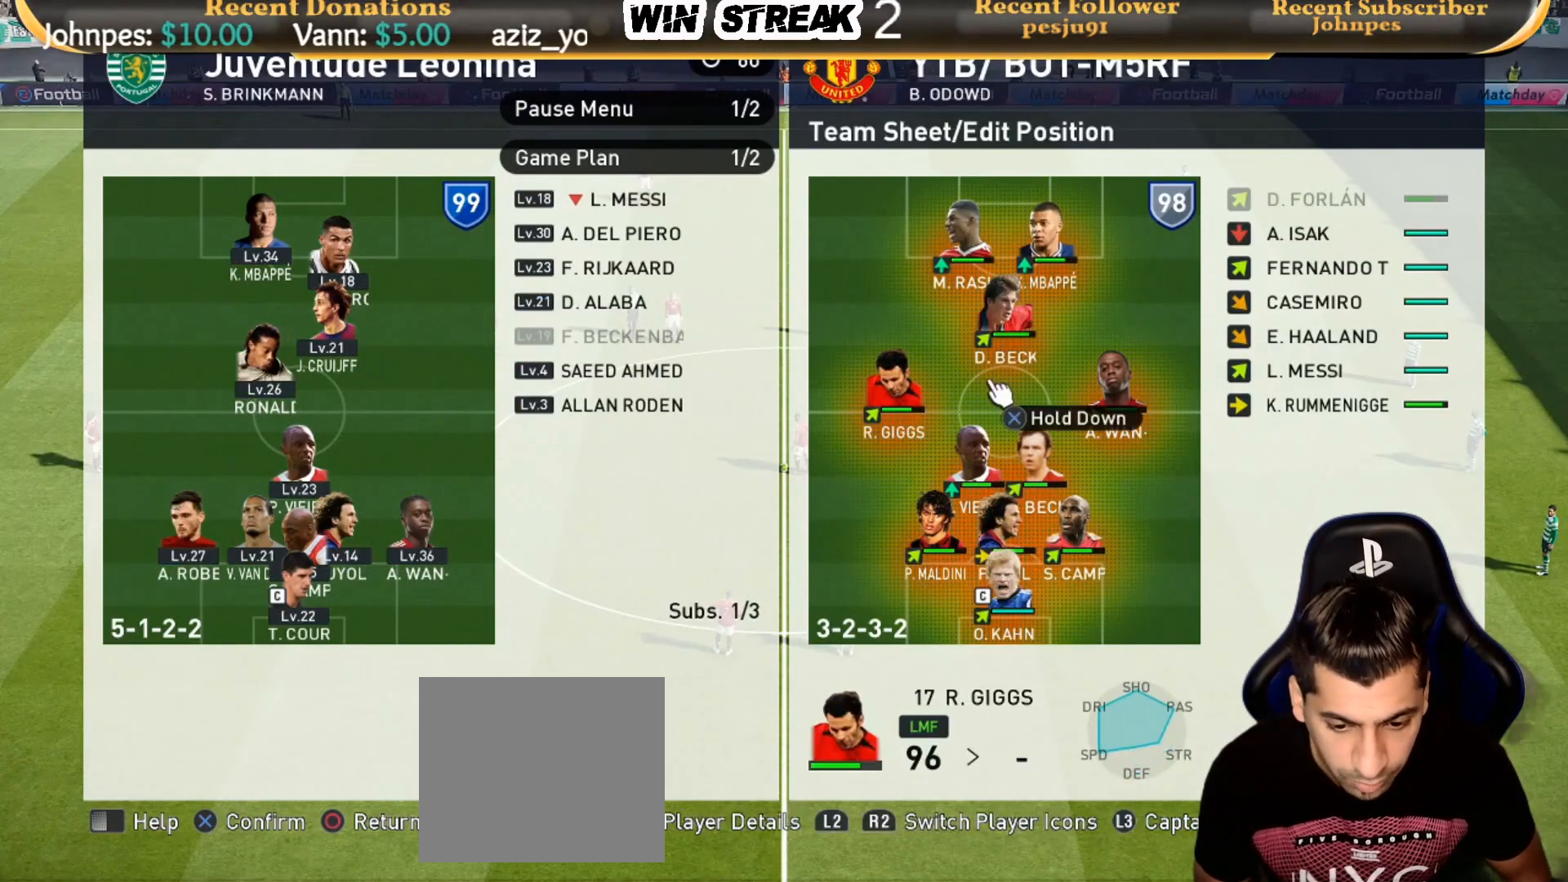
{"buttons": ["DPAD_LEFT"], "left_stick": "center", "right_stick": "center", "events": [[200, "CIRCLE", "down"], [333, "CIRCLE", "up"], [400, "DPAD_LEFT", "down"]]}
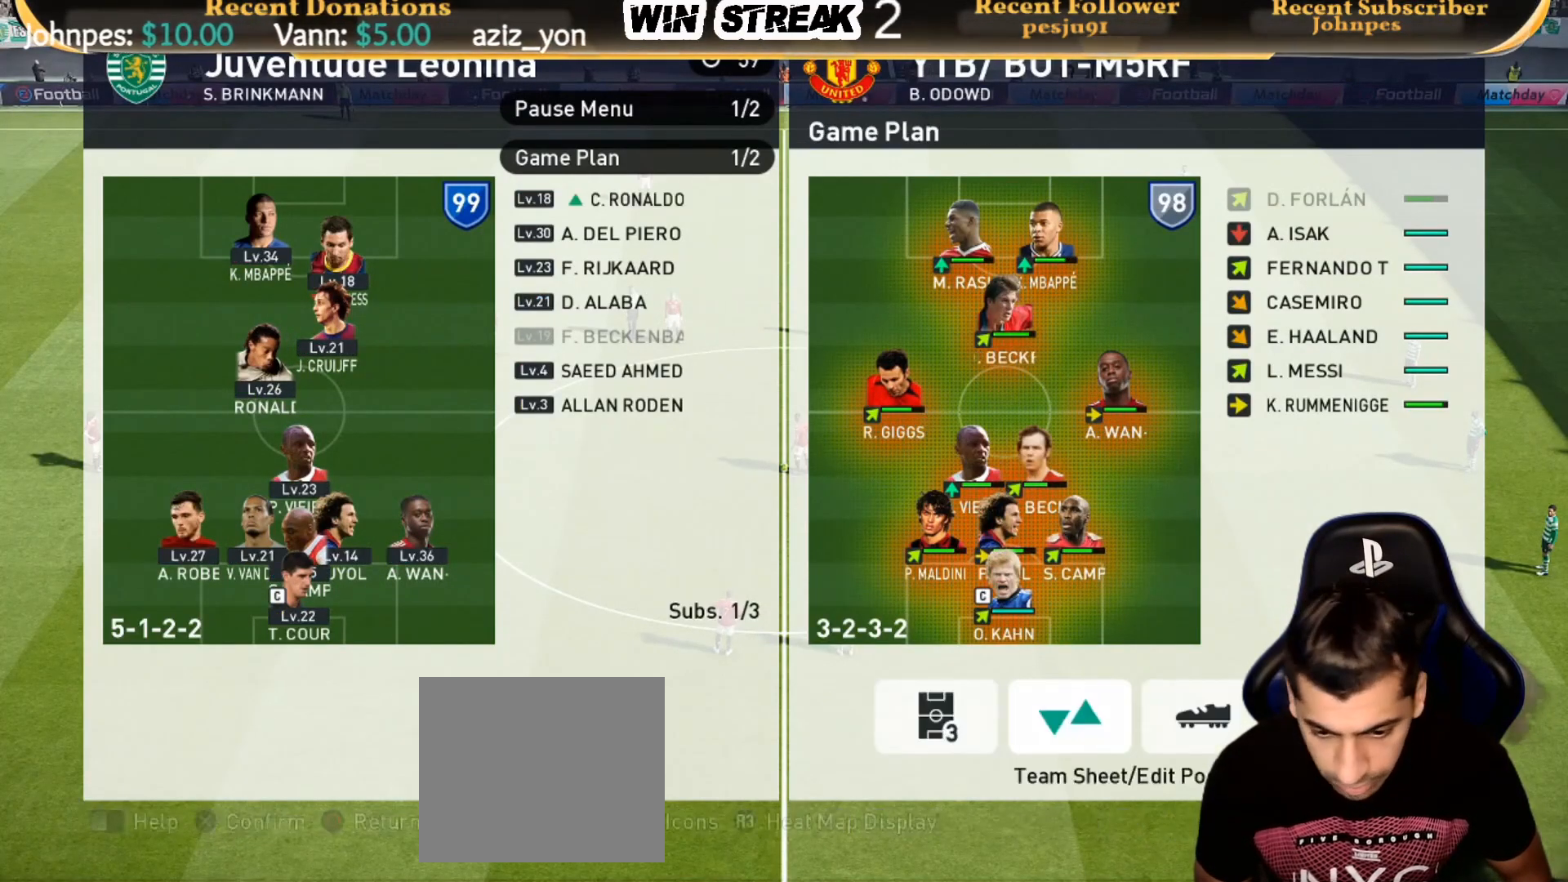
{"buttons": ["DPAD_DOWN"], "left_stick": "center", "right_stick": "center", "events": [[33, "DPAD_LEFT", "up"], [83, "CROSS", "down"], [183, "CROSS", "up"], [200, "DPAD_DOWN", "down"], [333, "DPAD_DOWN", "up"], [400, "DPAD_DOWN", "down"]]}
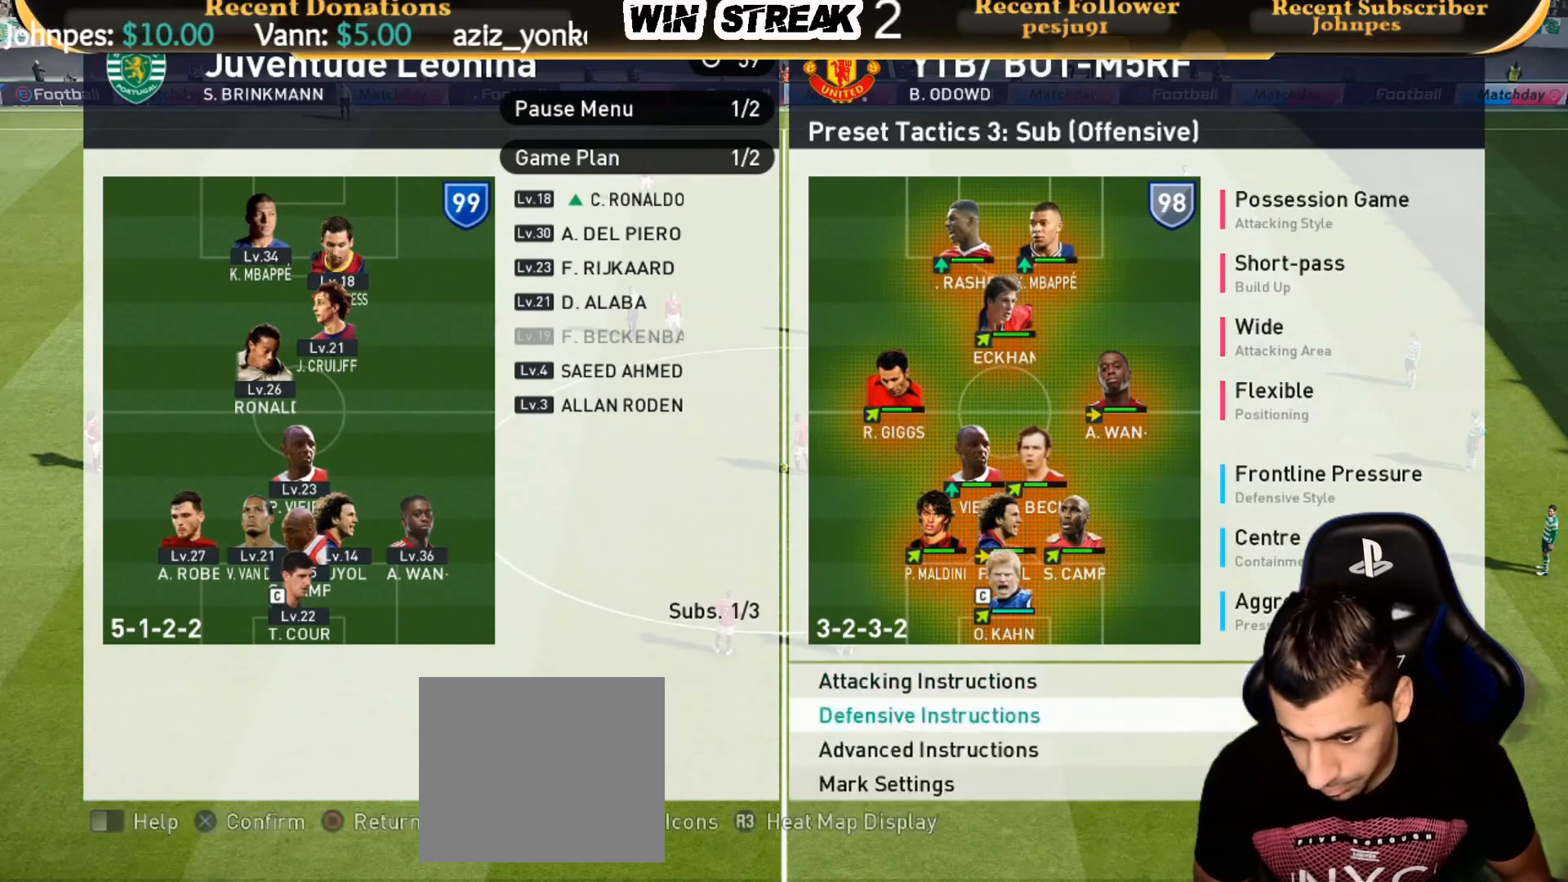
{"buttons": [], "left_stick": "center", "right_stick": "center", "events": [[33, "CROSS", "down"], [33, "DPAD_DOWN", "up"], [183, "CROSS", "up"]]}
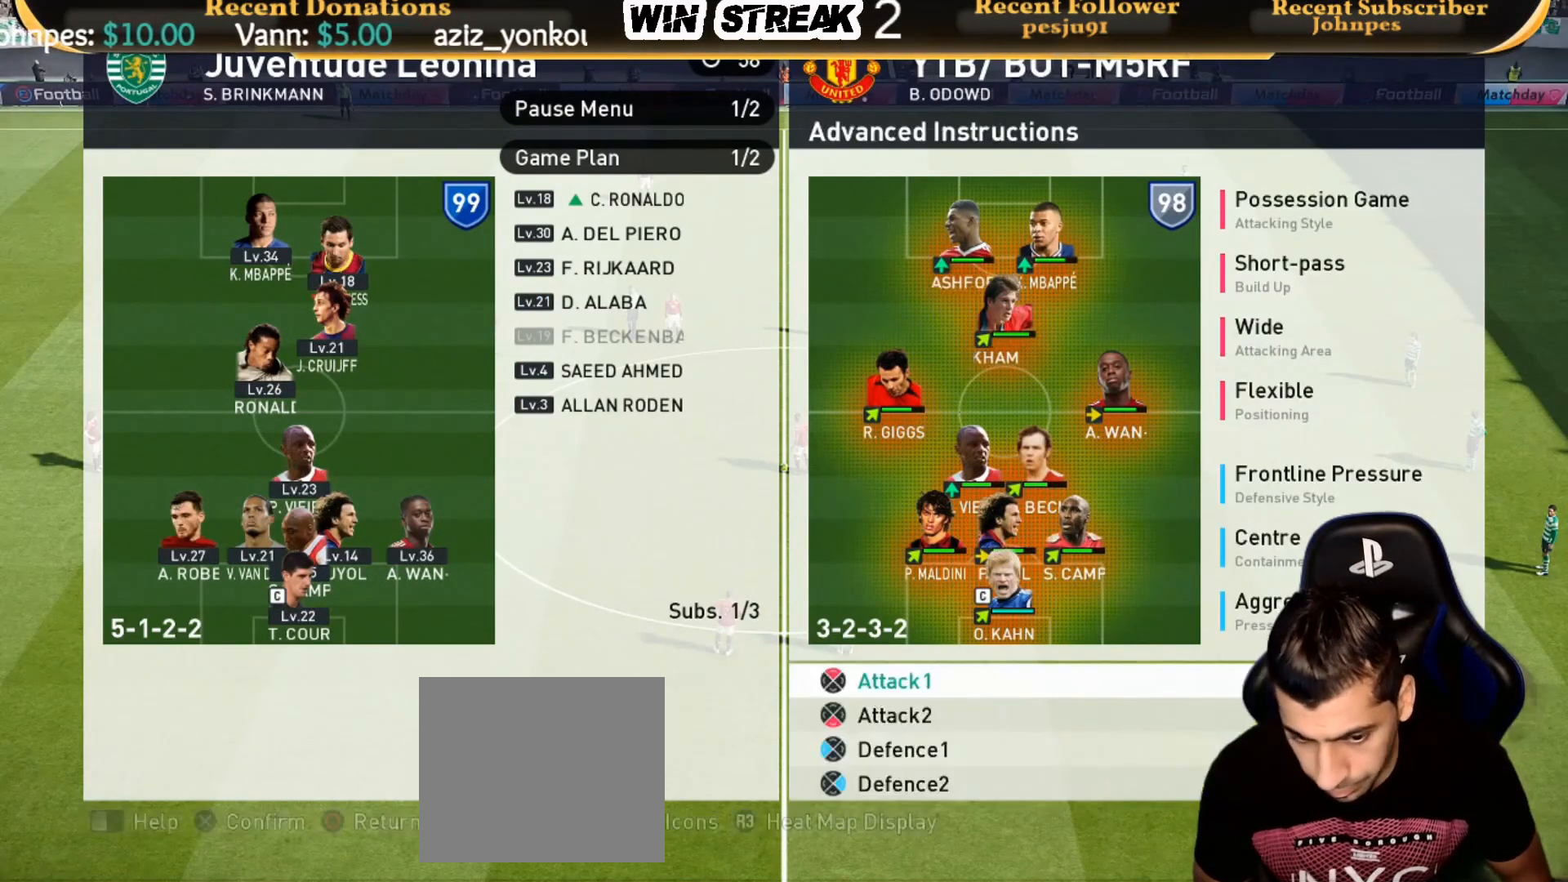
{"buttons": [], "left_stick": "center", "right_stick": "center", "events": [[250, "CROSS", "down"], [383, "CROSS", "up"]]}
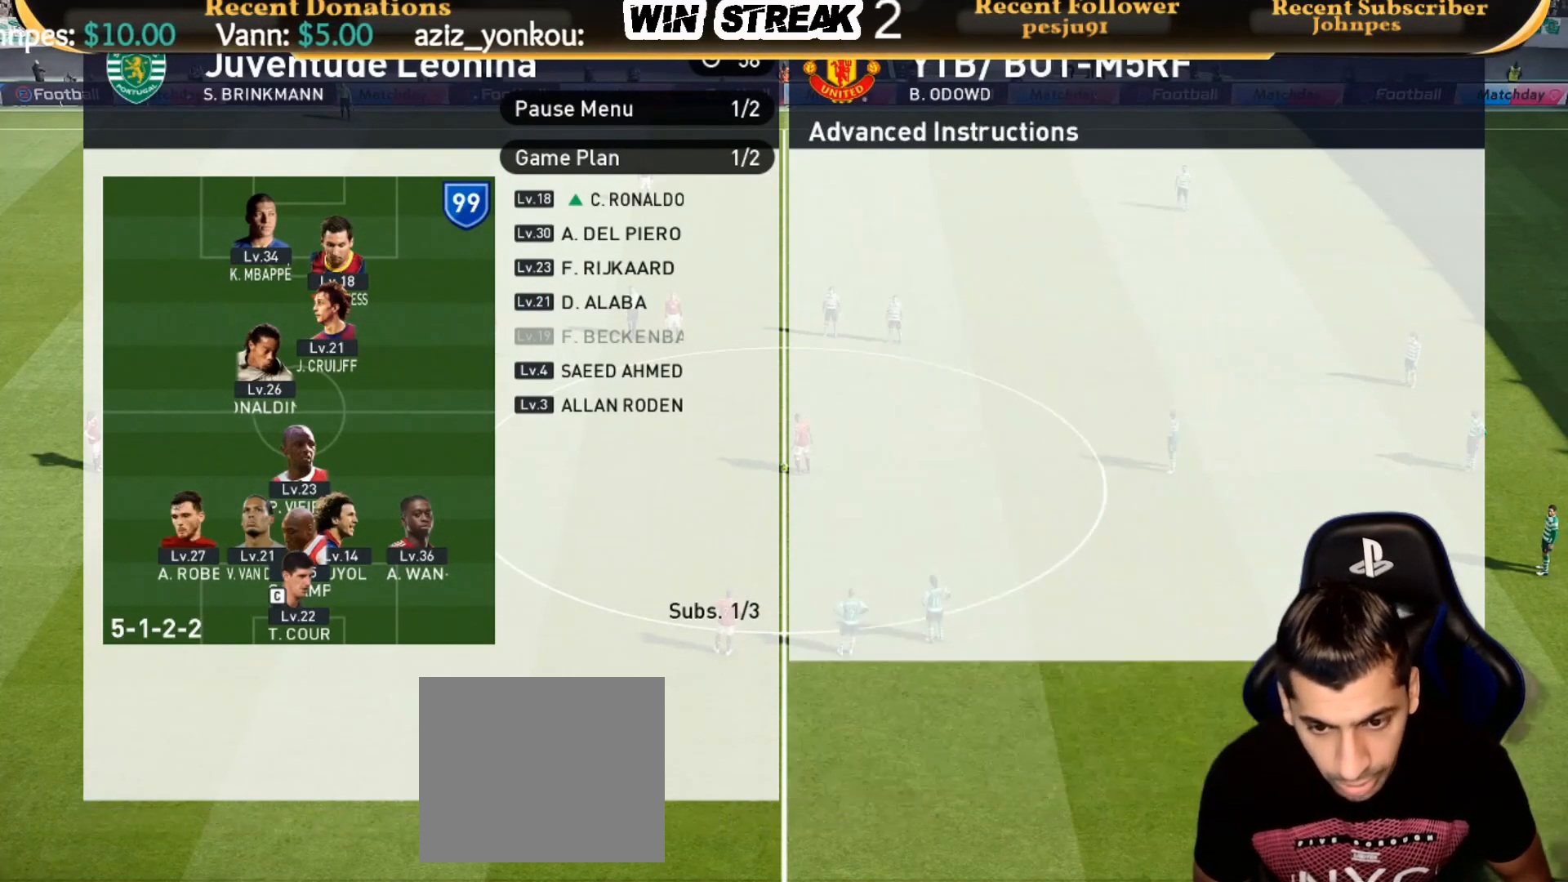
{"buttons": [], "left_stick": "center", "right_stick": "center", "events": [[283, "CROSS", "down"], [433, "CROSS", "up"]]}